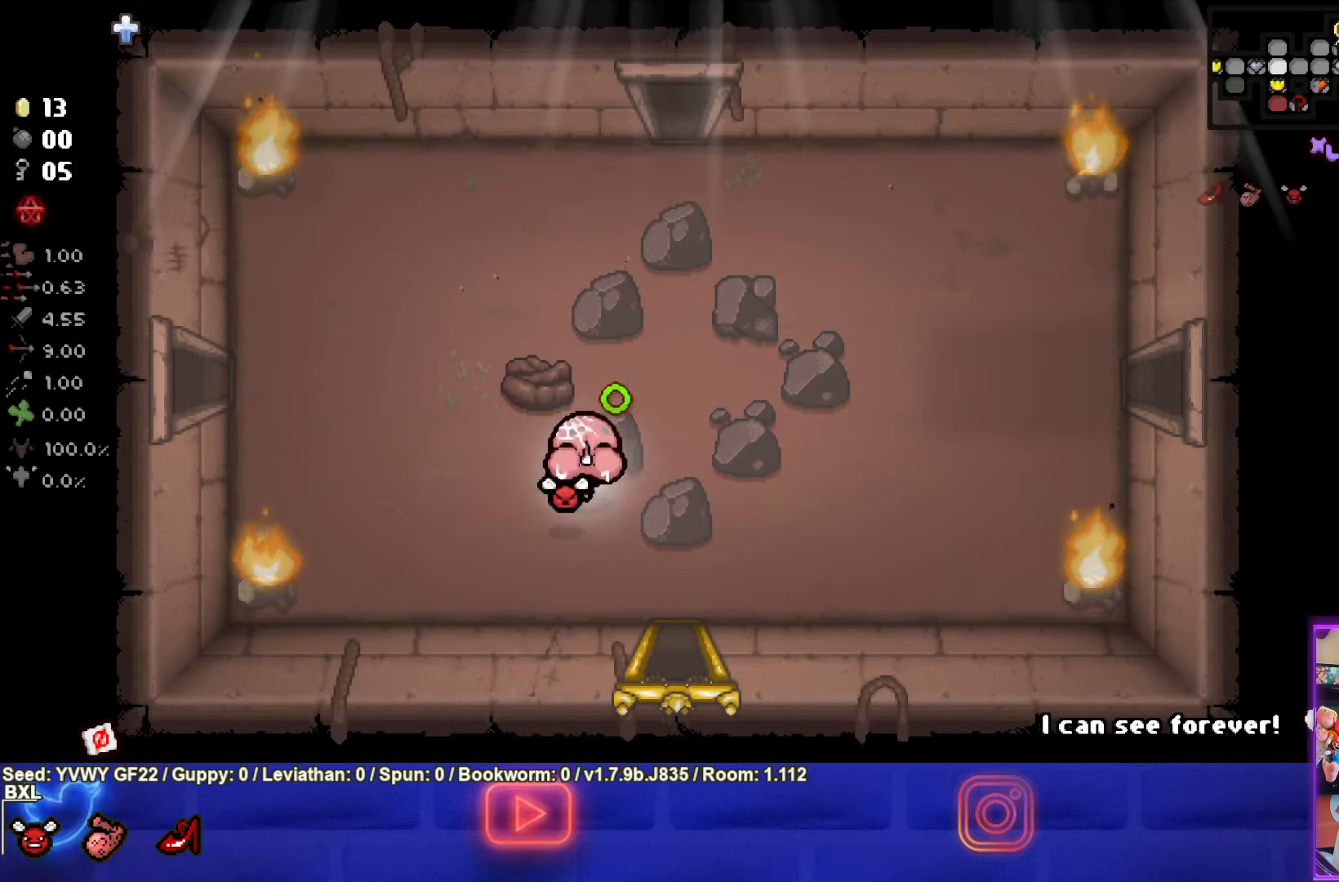
Gameplay with a controller (PlayStation layout); each line is a JSON object with the inputs held at the frame after it. "events" lists button and stick changes between this image and that frame as [ms after this image, input, new state], when the widget could be followed in between. Not read: right_stick.
{"buttons": ["CROSS"], "left_stick": "left", "events": []}
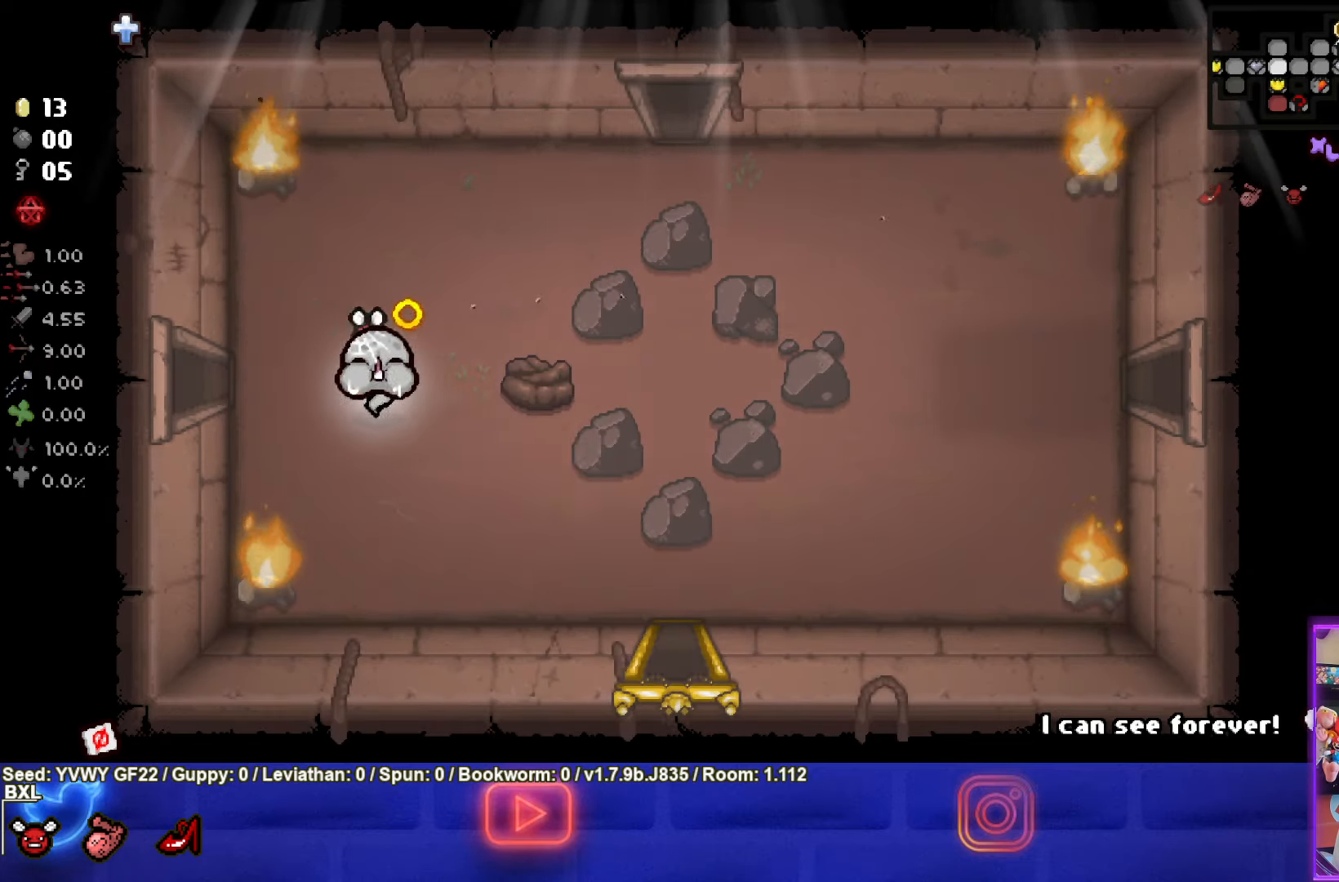
{"buttons": ["CROSS"], "left_stick": "center", "events": [[466, "left_stick", "center"]]}
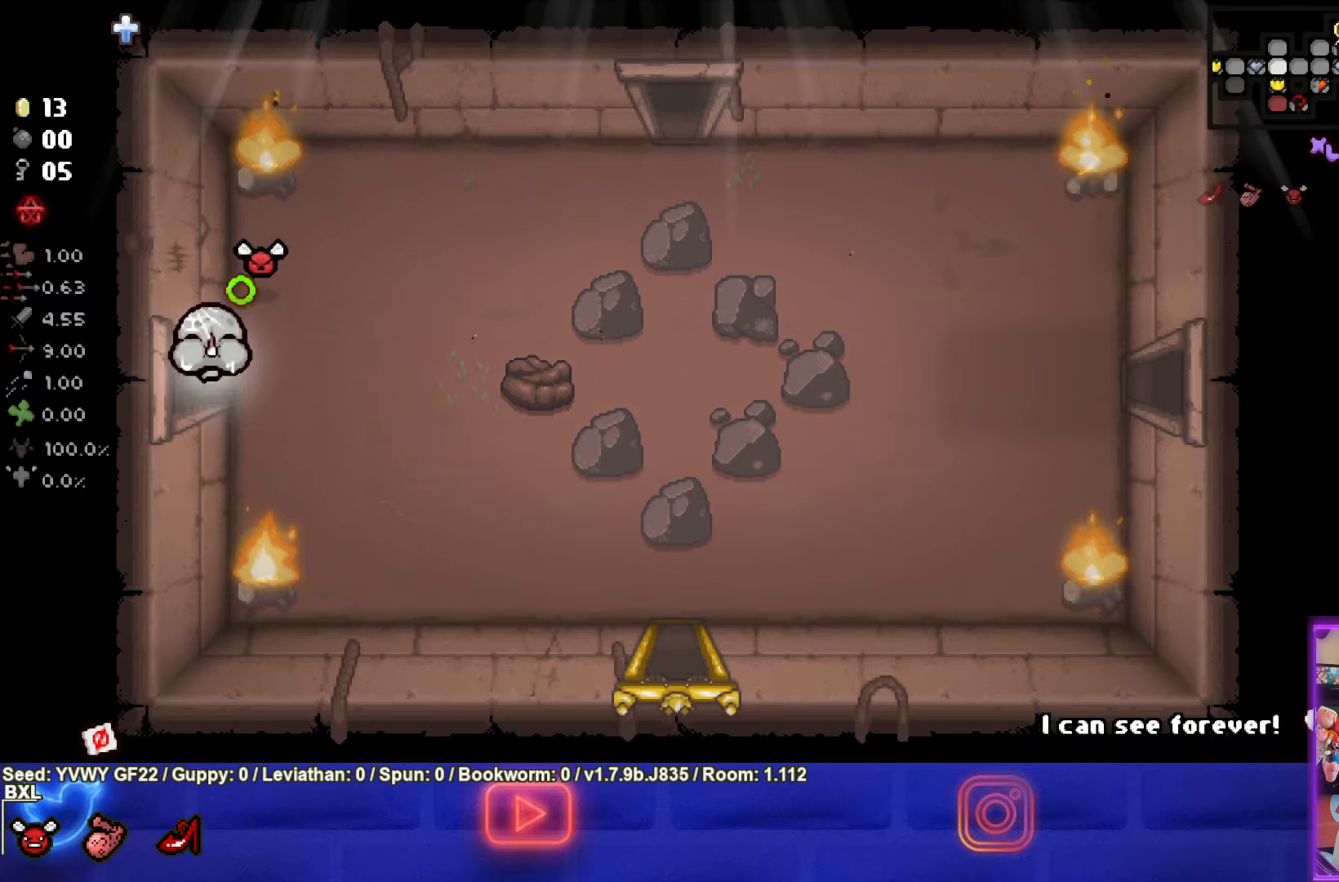
{"buttons": ["CROSS"], "left_stick": "left", "events": [[300, "left_stick", "left"]]}
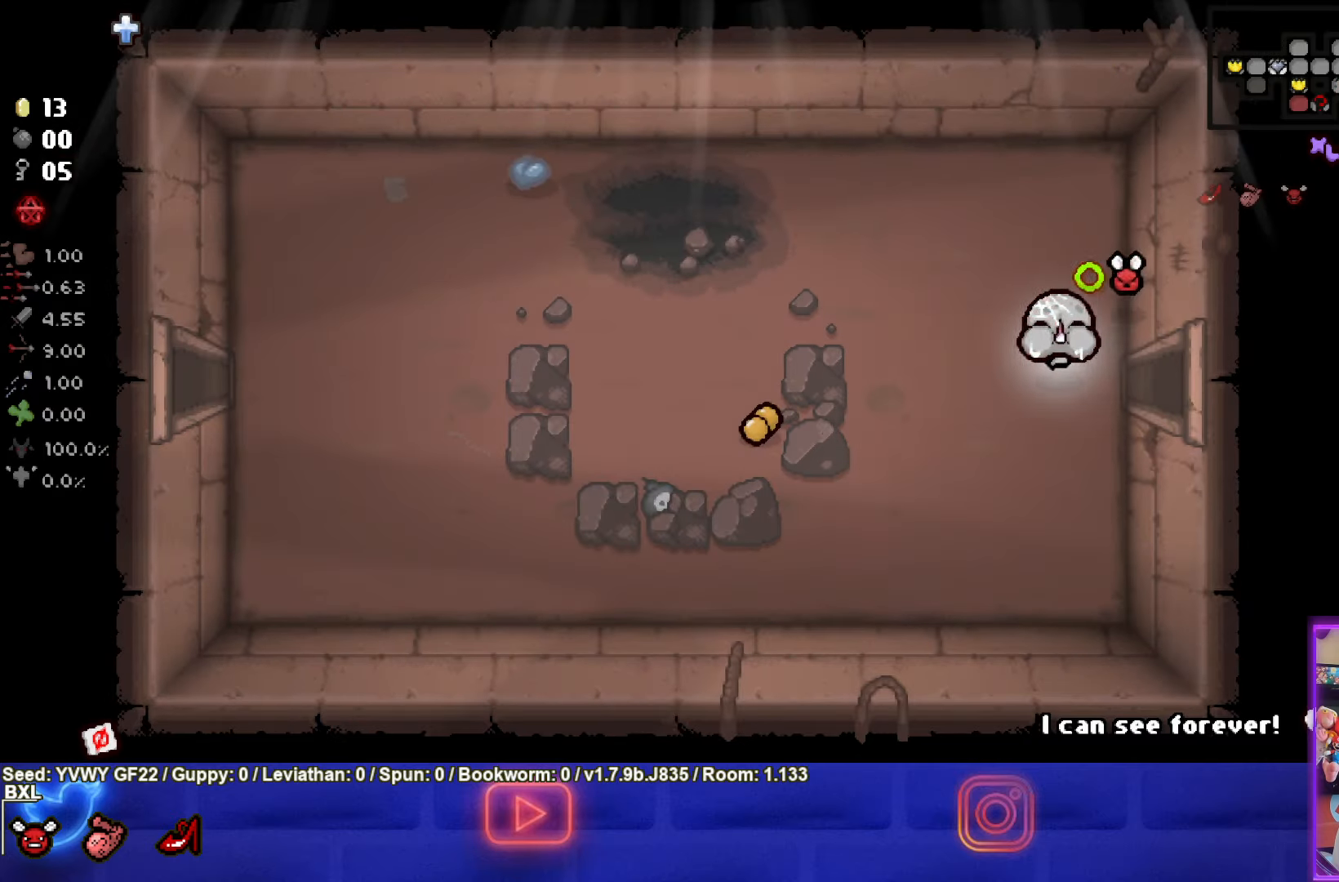
{"buttons": ["CROSS"], "left_stick": "left", "events": []}
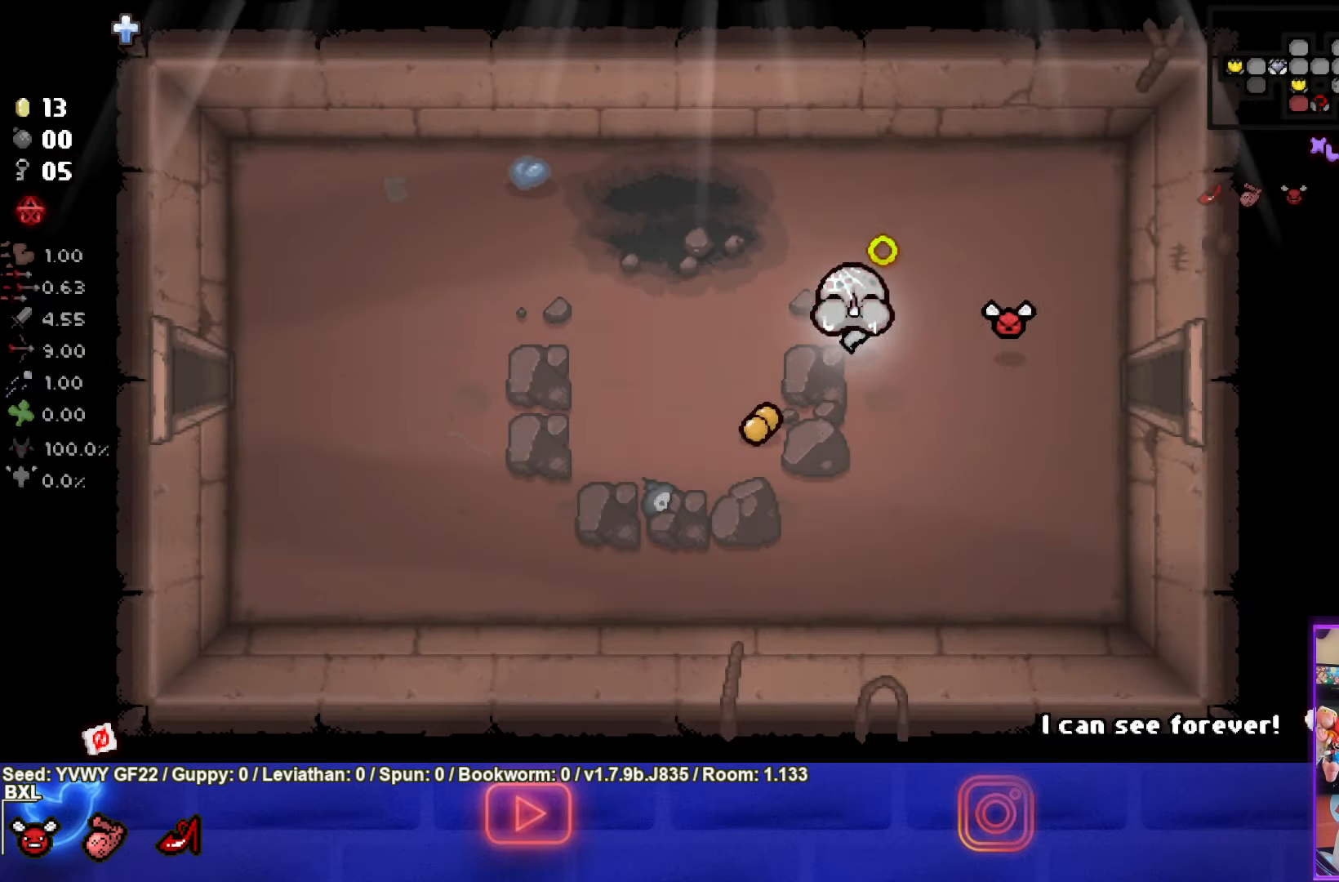
{"buttons": ["CROSS"], "left_stick": "left", "events": []}
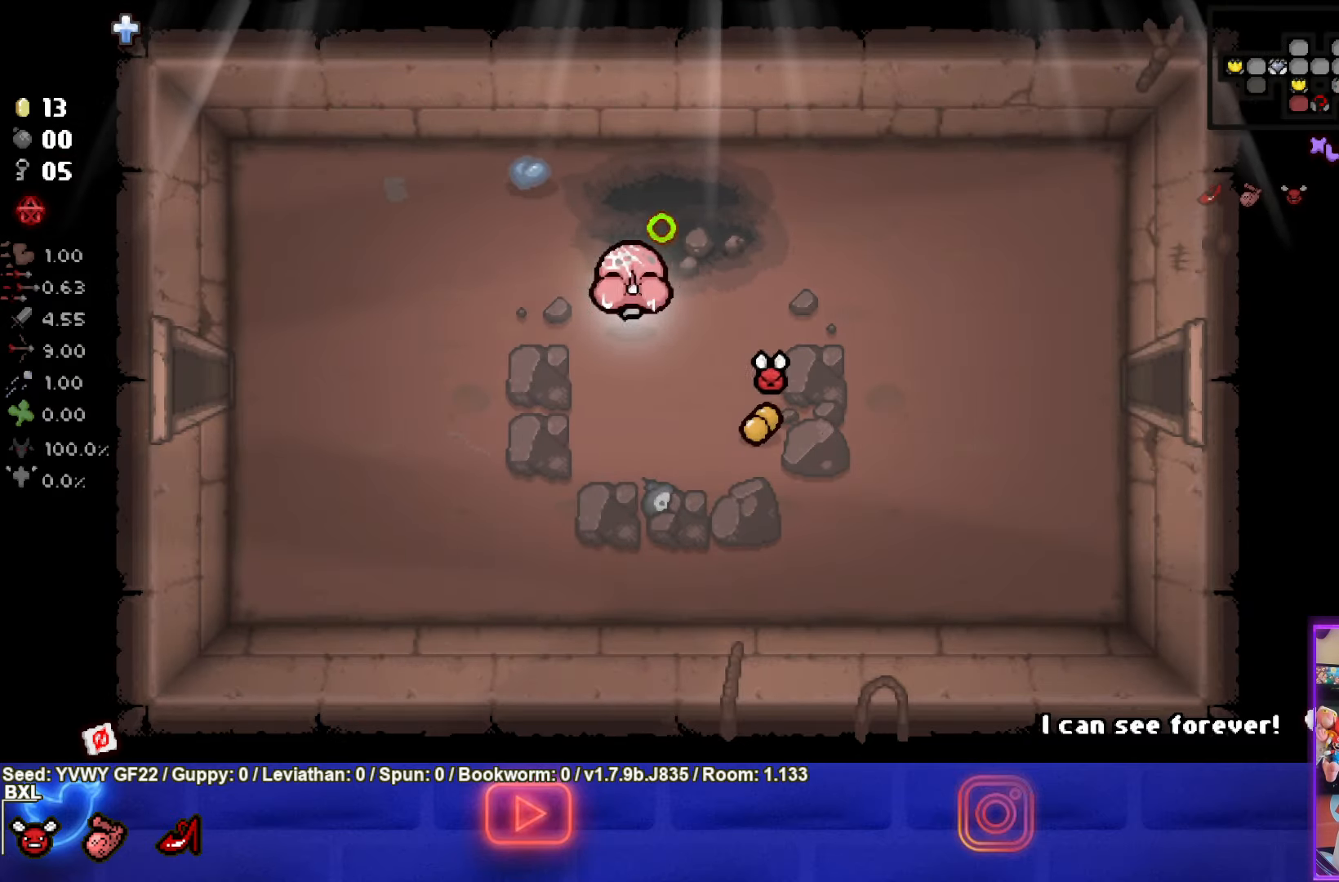
{"buttons": ["CROSS"], "left_stick": "left", "events": []}
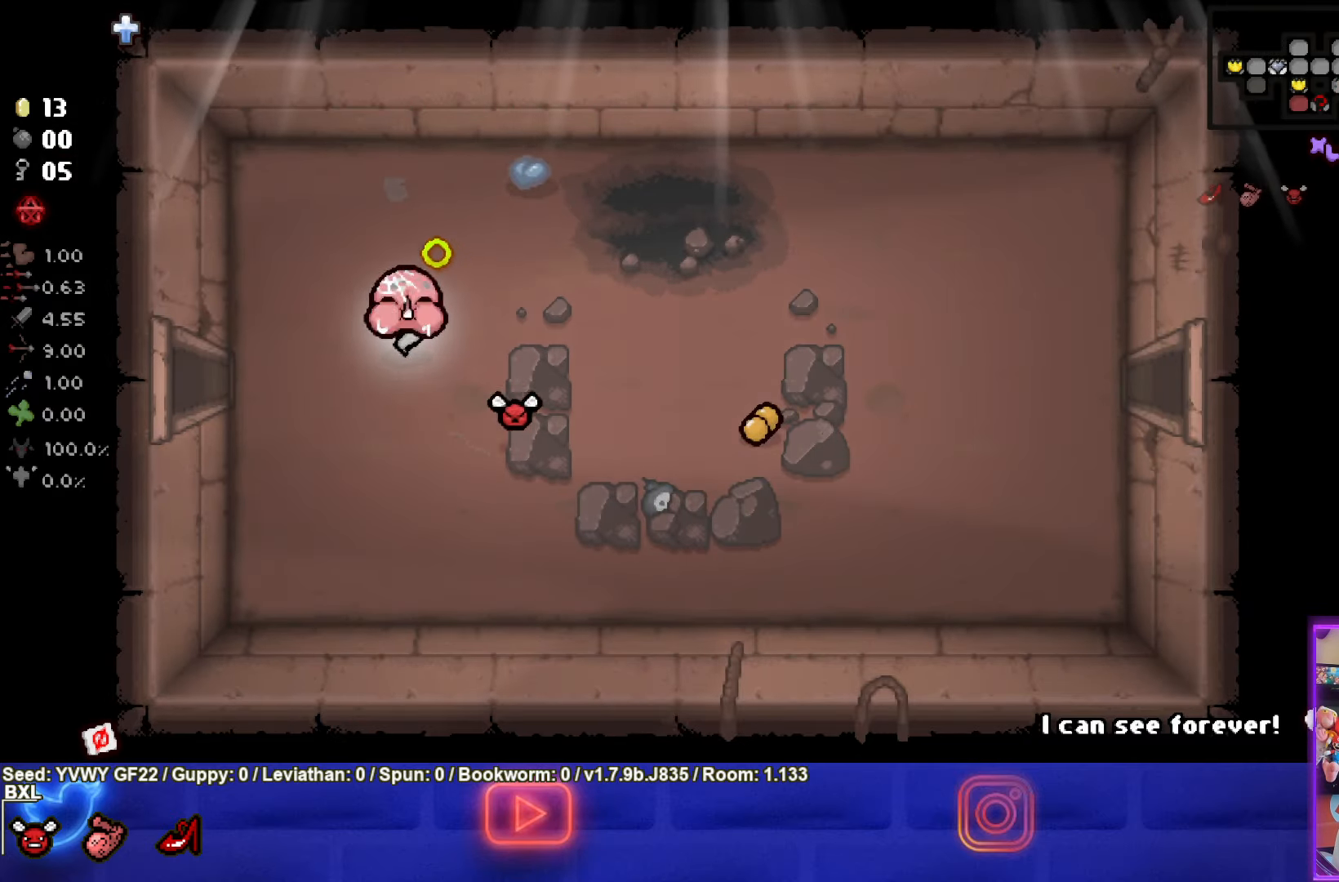
{"buttons": ["CROSS"], "left_stick": "left", "events": []}
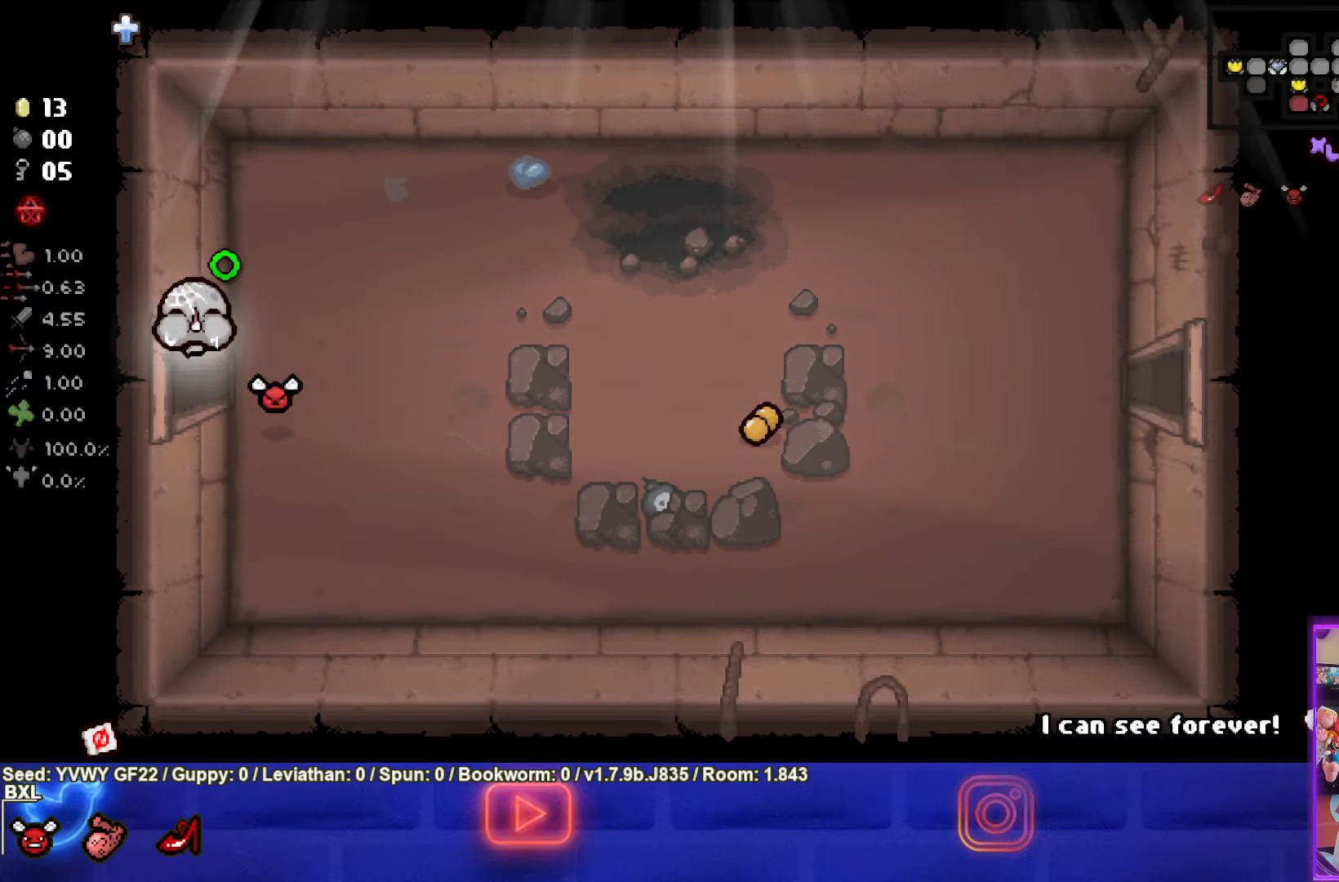
{"buttons": ["CROSS"], "left_stick": "down-left", "events": [[350, "left_stick", "down-left"]]}
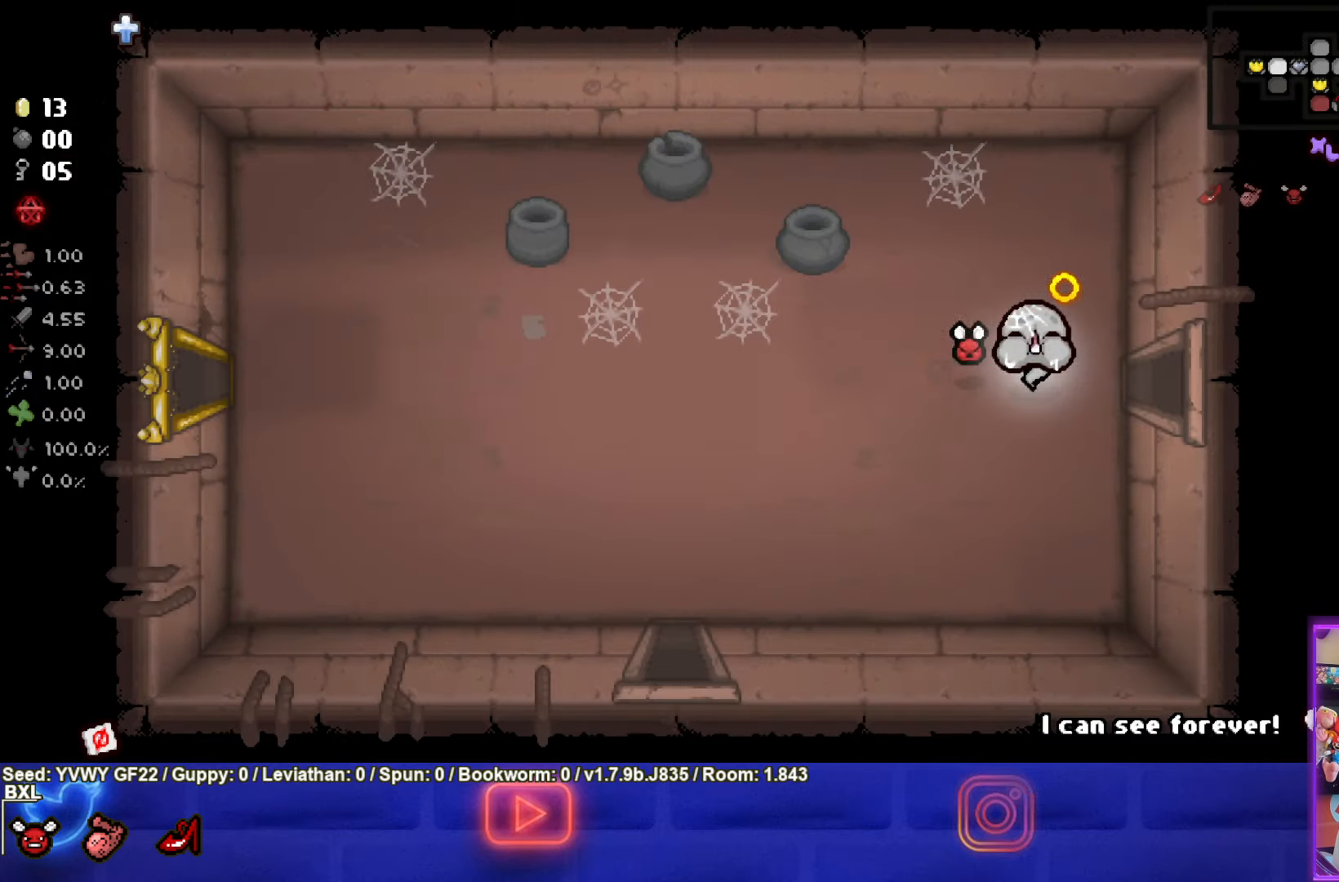
{"buttons": ["CROSS"], "left_stick": "down-left", "events": []}
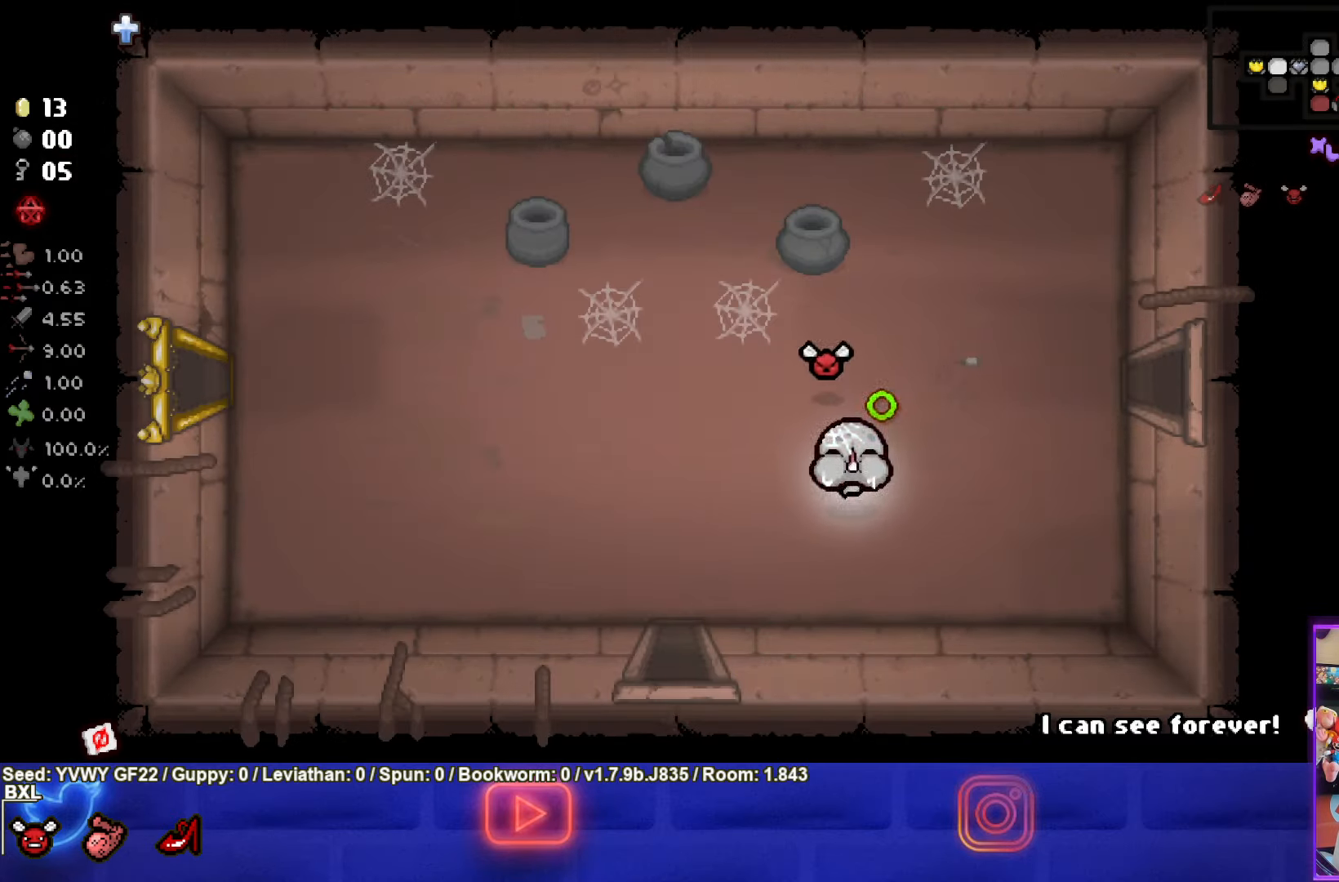
{"buttons": ["CROSS"], "left_stick": "down", "events": [[483, "left_stick", "down"]]}
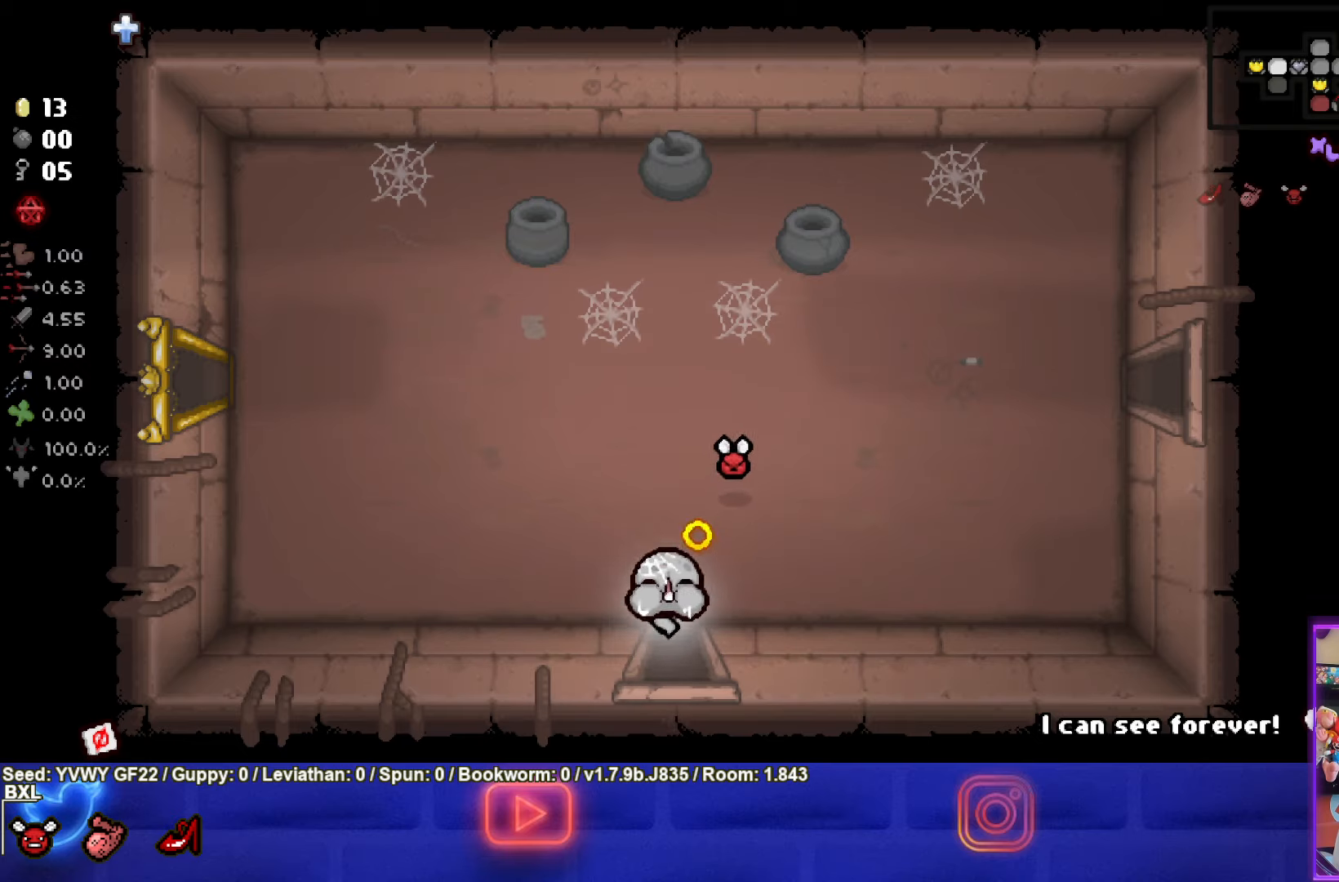
{"buttons": ["CROSS"], "left_stick": "center", "events": [[200, "left_stick", "center"]]}
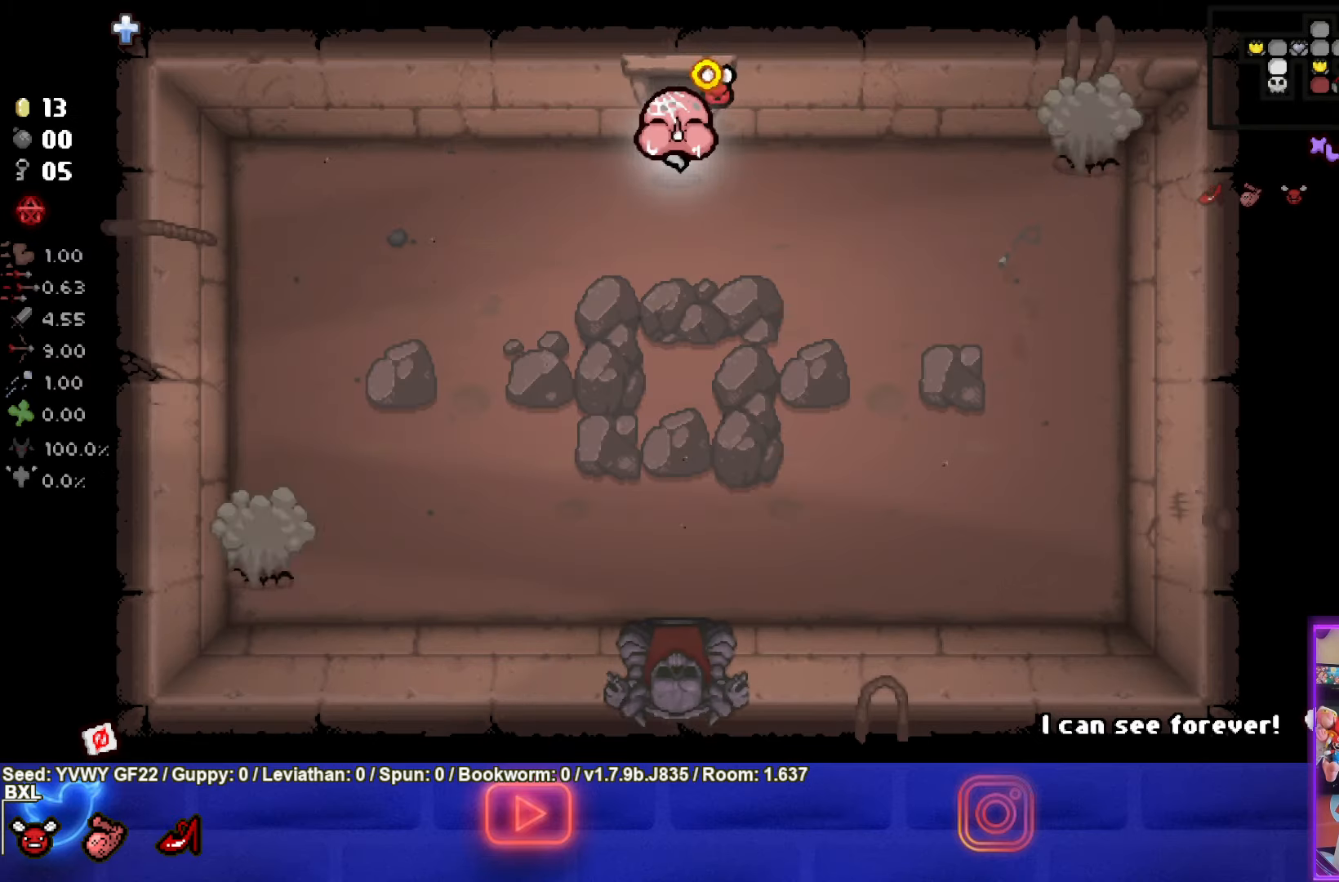
{"buttons": ["CROSS"], "left_stick": "down-left", "events": [[167, "left_stick", "down-left"]]}
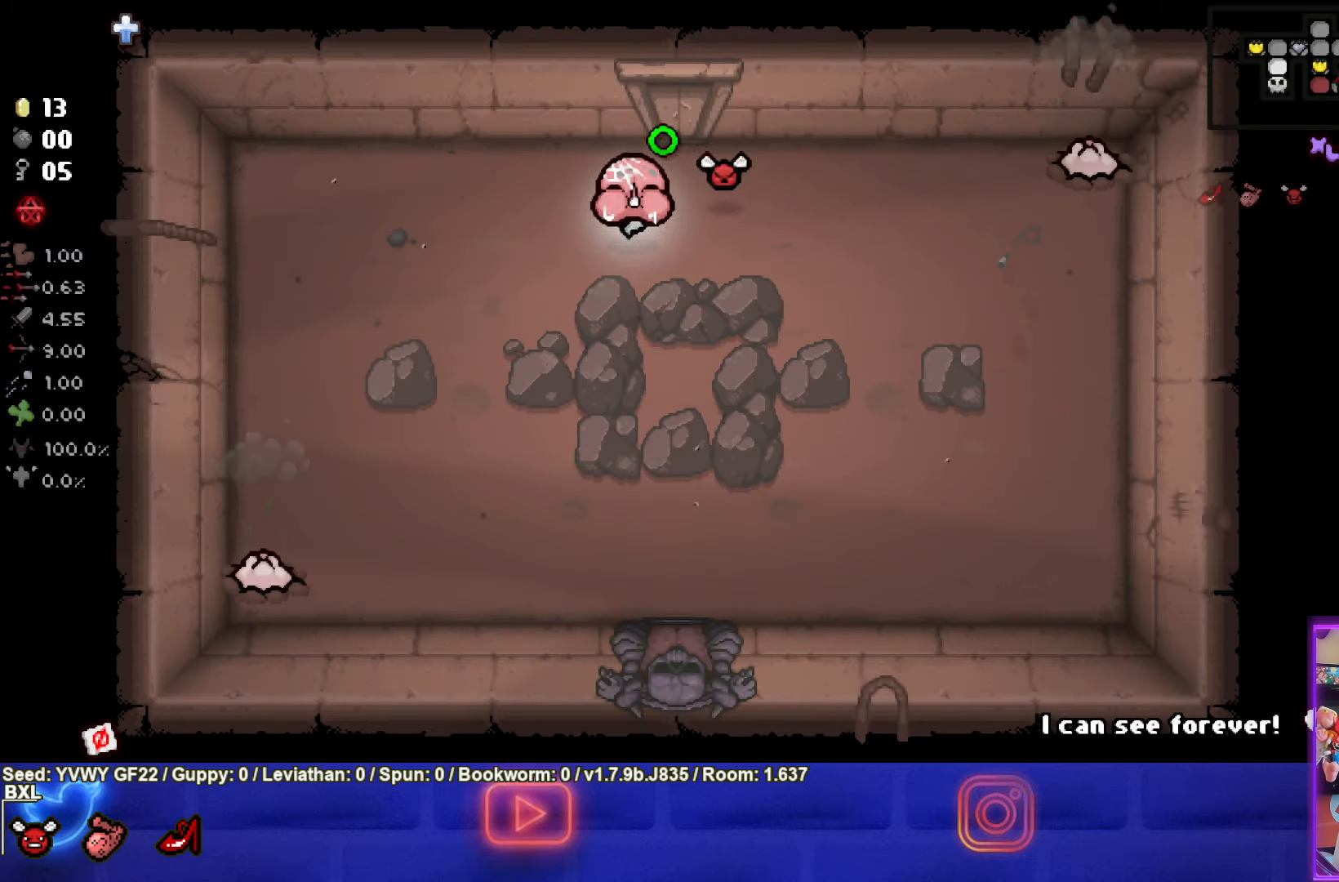
{"buttons": ["CROSS"], "left_stick": "center", "events": [[133, "left_stick", "center"], [183, "left_stick", "up"], [350, "left_stick", "center"]]}
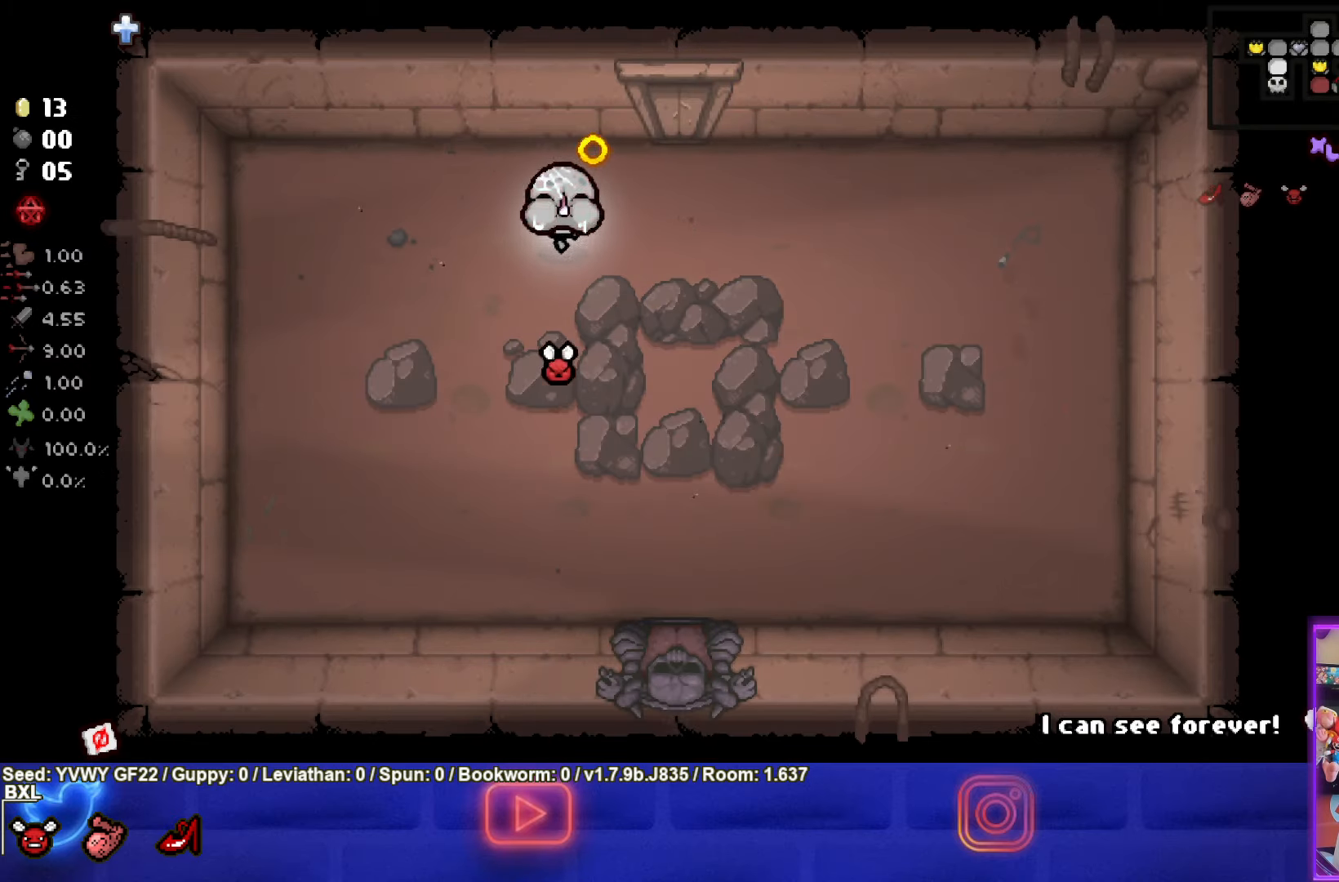
{"buttons": ["CROSS"], "left_stick": "right", "events": [[500, "left_stick", "right"]]}
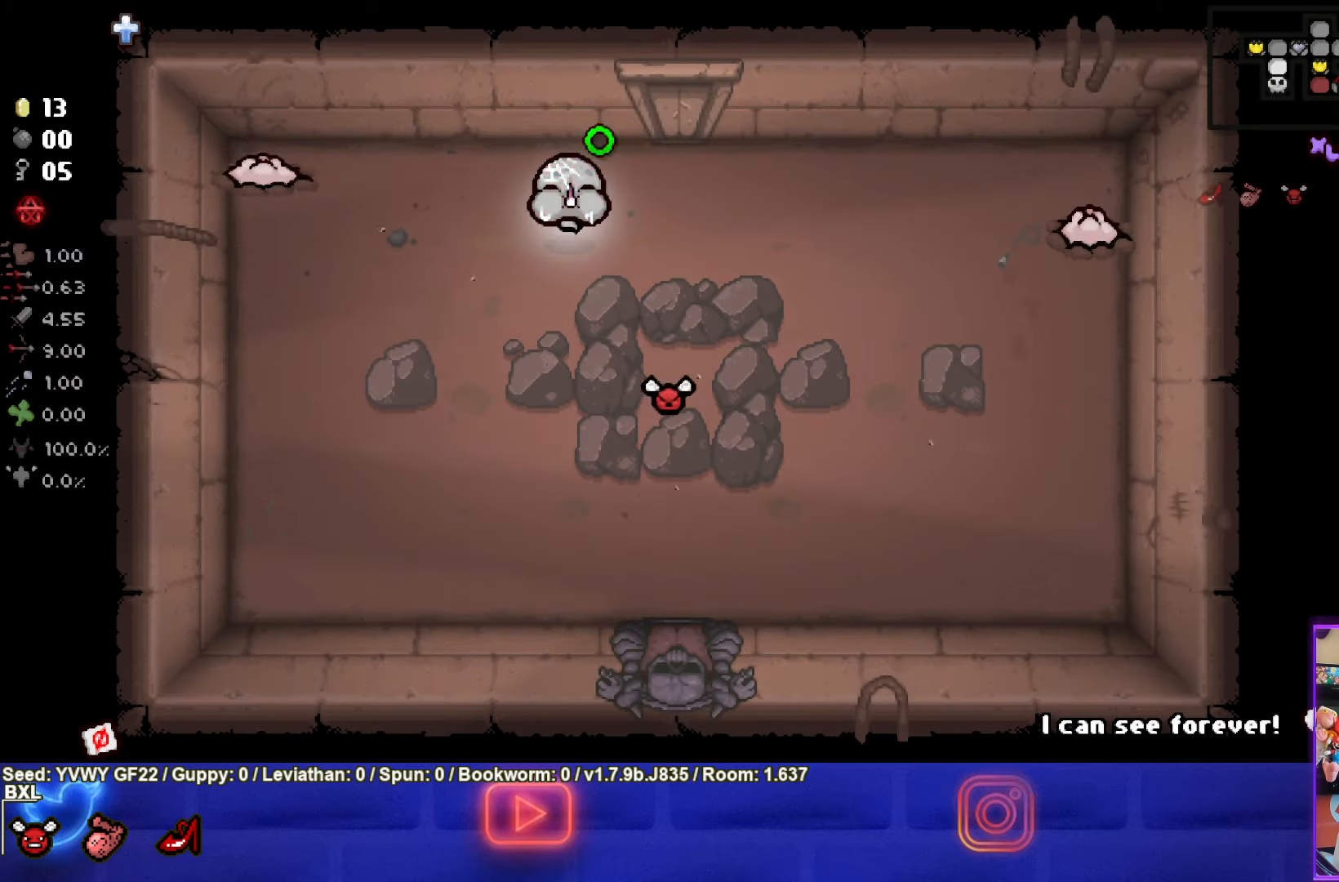
{"buttons": ["CIRCLE"], "left_stick": "right", "events": [[150, "CIRCLE", "down"], [167, "CROSS", "up"]]}
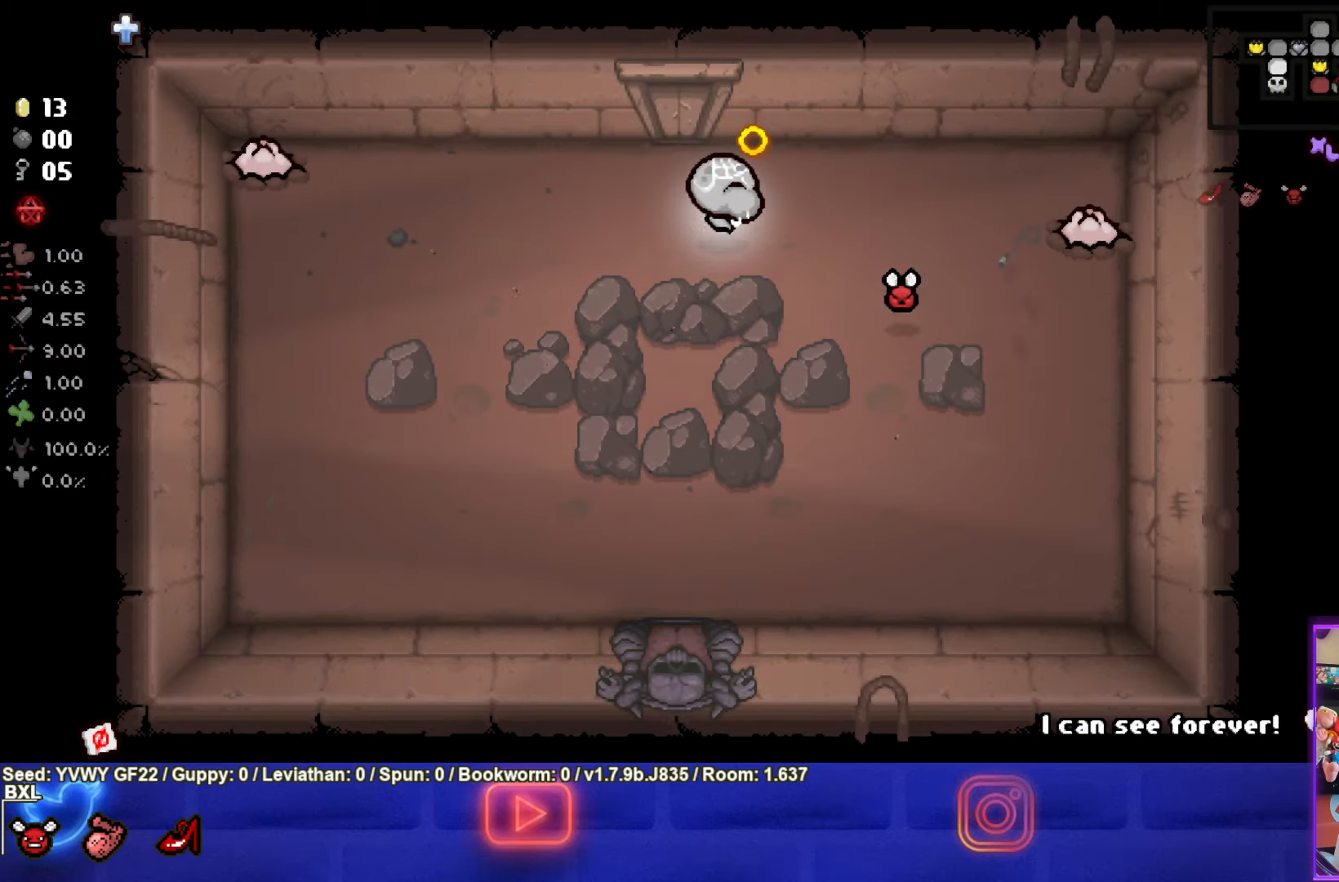
{"buttons": ["SQUARE"], "left_stick": "down-left", "events": [[267, "CIRCLE", "up"], [383, "left_stick", "down-left"], [400, "SQUARE", "down"]]}
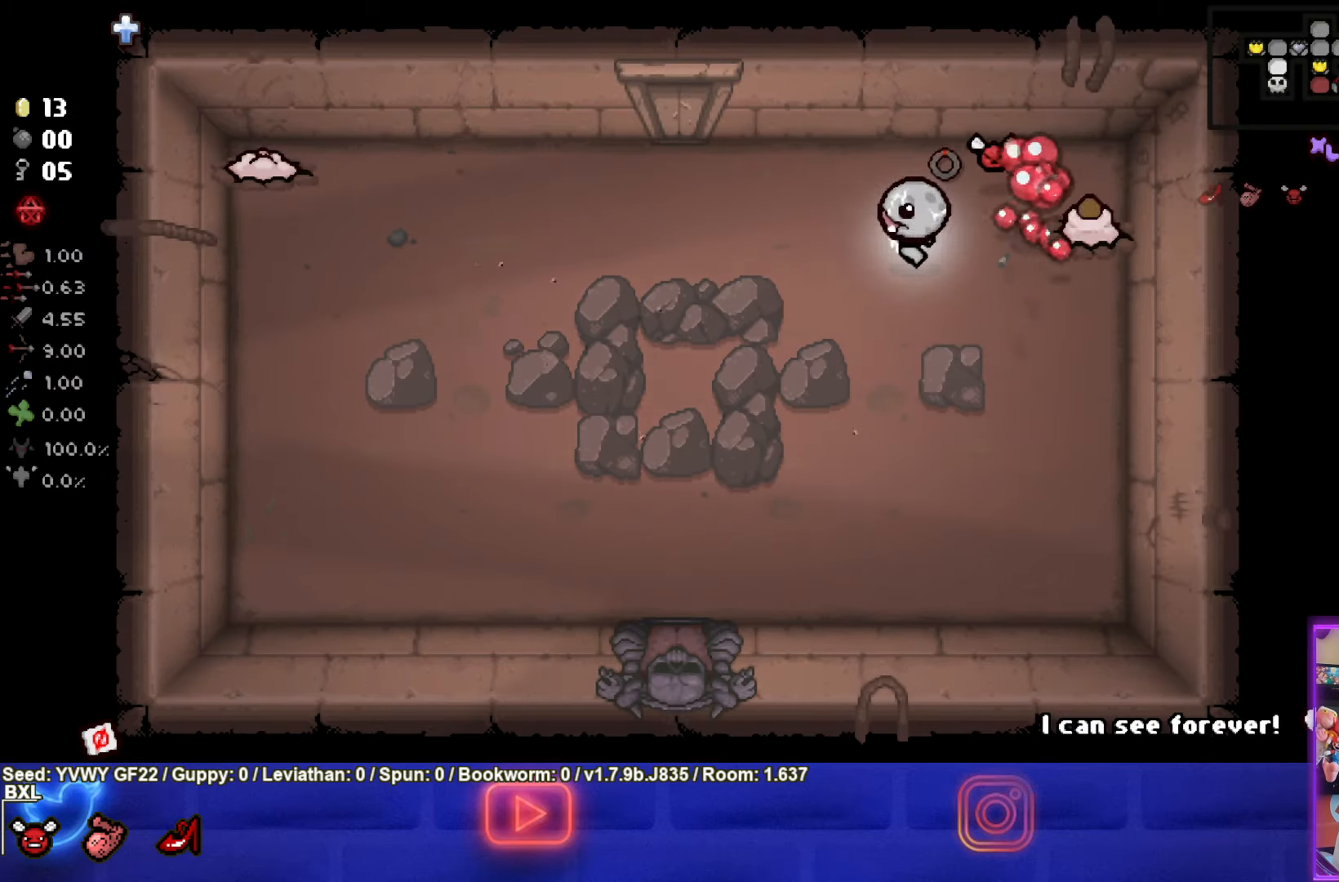
{"buttons": ["SQUARE"], "left_stick": "down-left", "events": []}
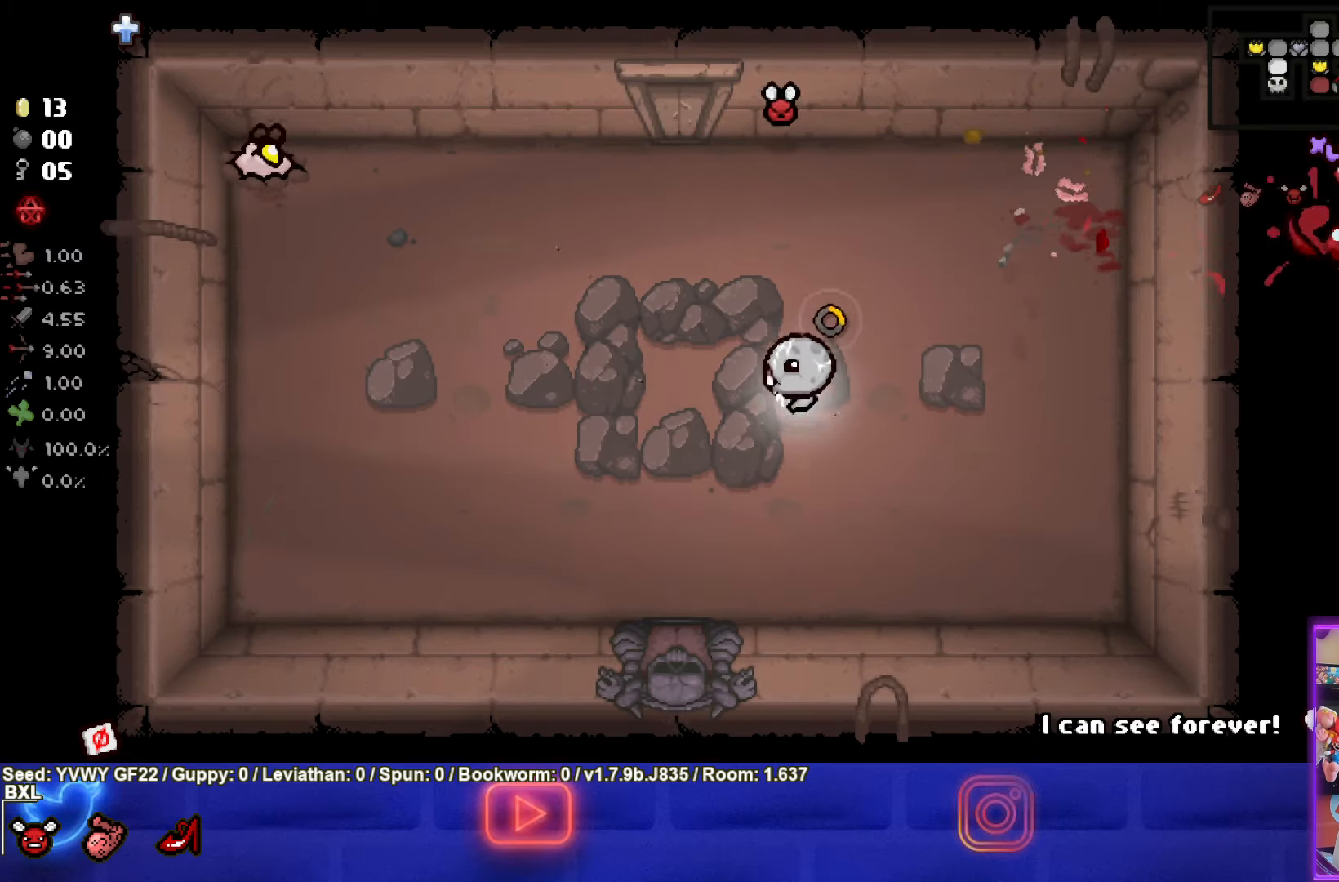
{"buttons": ["SQUARE"], "left_stick": "up-left", "events": [[200, "left_stick", "left"], [367, "left_stick", "up-left"]]}
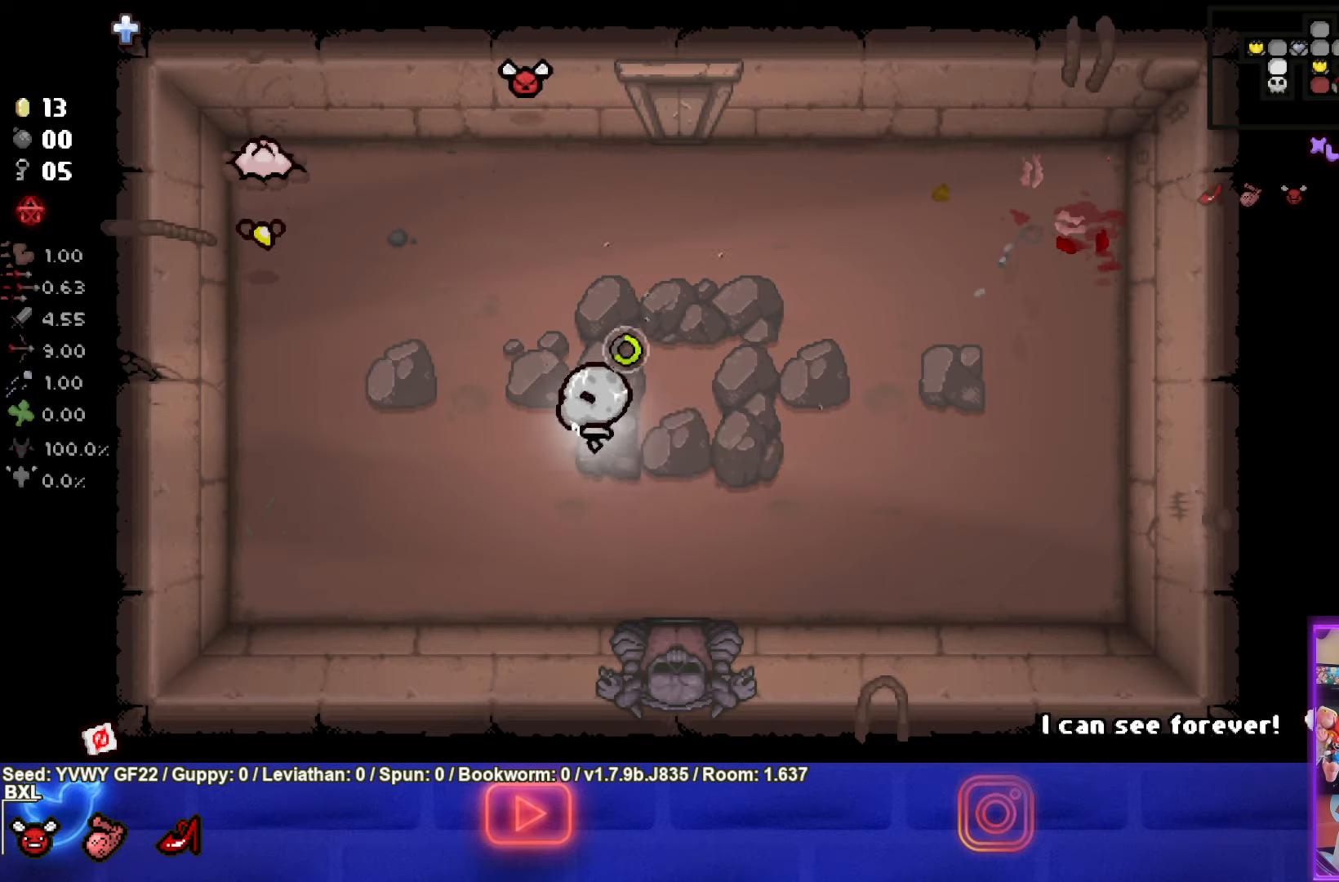
{"buttons": ["SQUARE"], "left_stick": "up-left", "events": []}
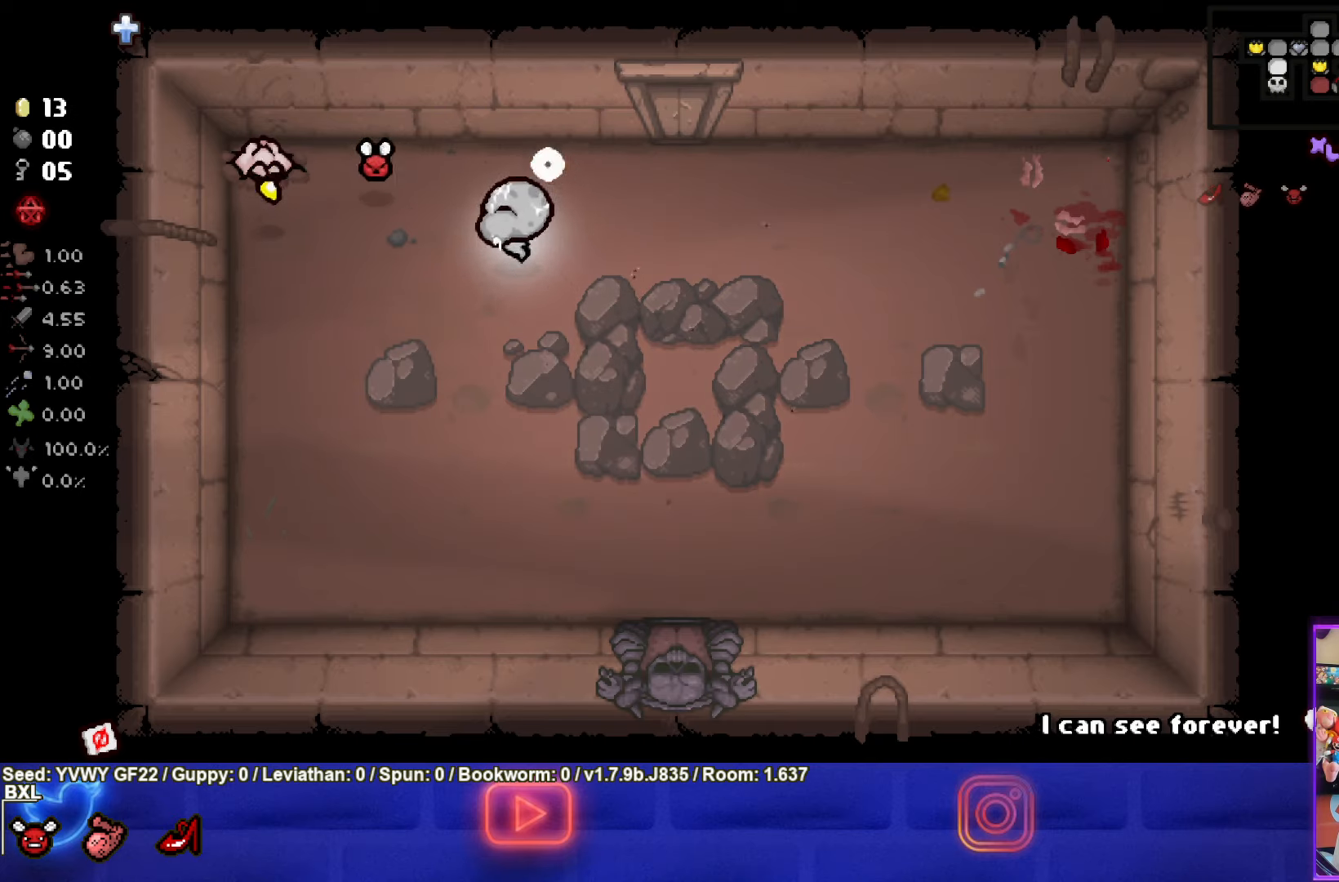
{"buttons": ["SQUARE"], "left_stick": "down-right", "events": [[250, "left_stick", "center"], [317, "SQUARE", "up"], [334, "left_stick", "down-right"], [367, "SQUARE", "down"]]}
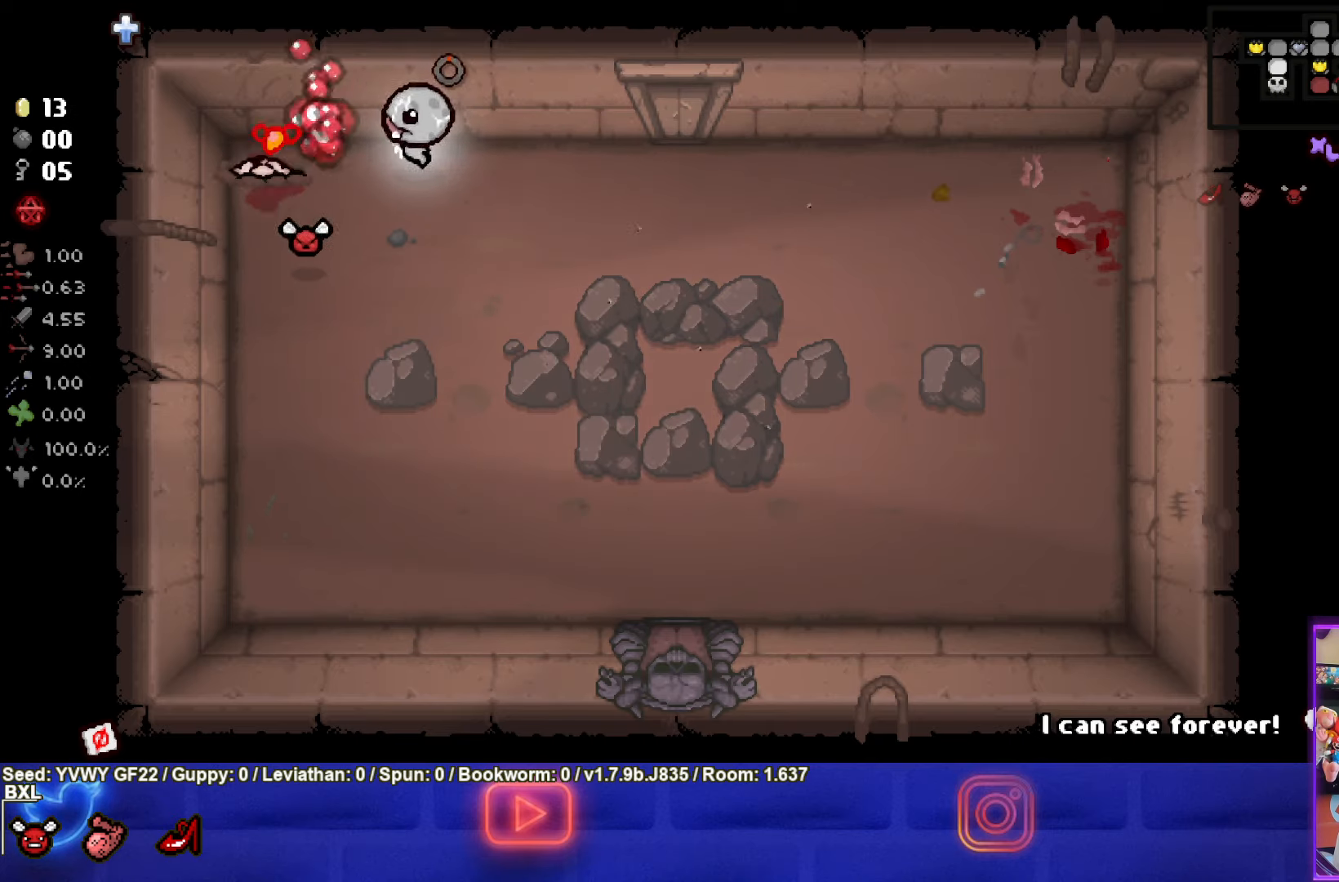
{"buttons": ["CROSS"], "left_stick": "down", "events": [[84, "left_stick", "center"], [234, "left_stick", "down"], [367, "CROSS", "down"], [484, "SQUARE", "up"]]}
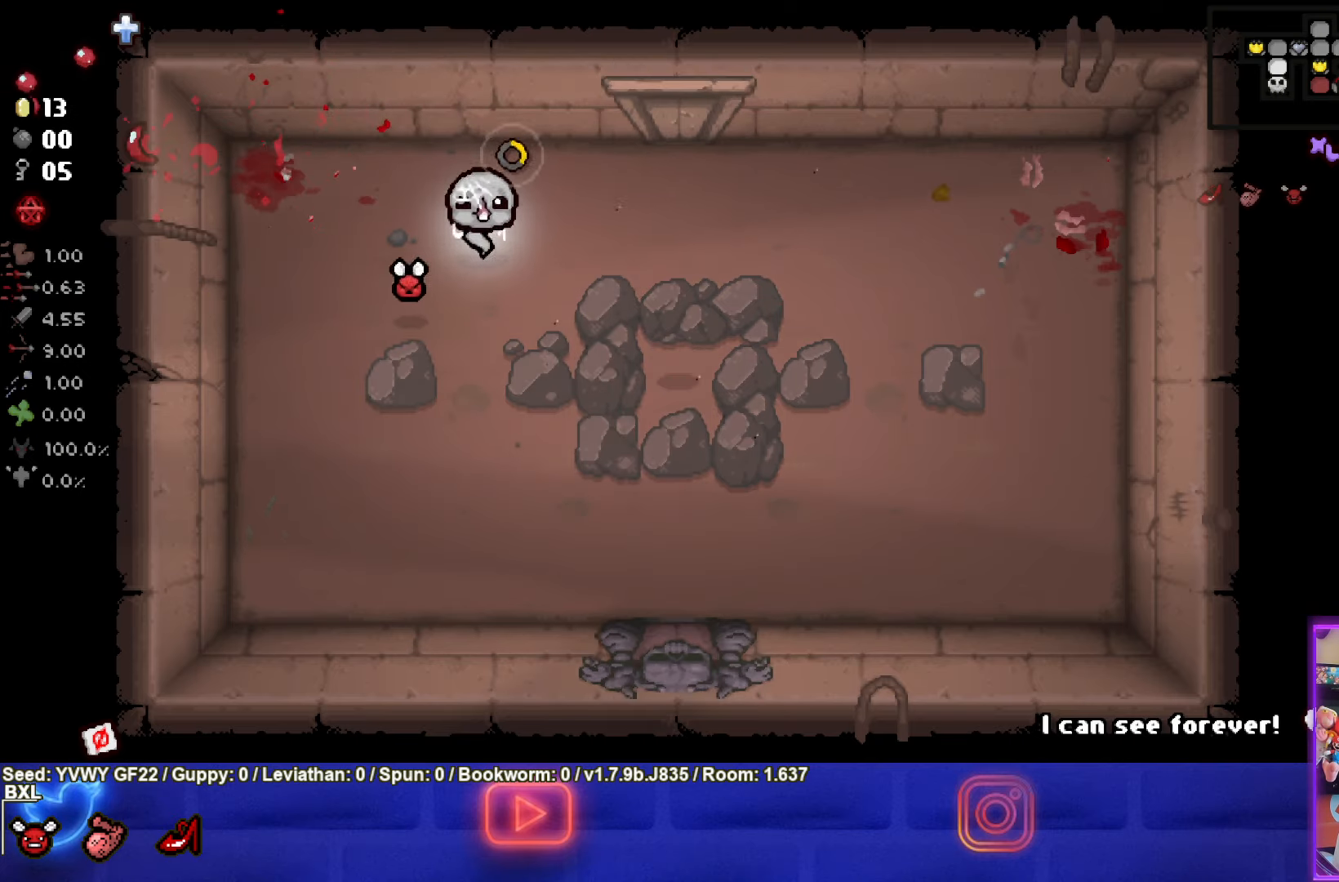
{"buttons": ["CROSS"], "left_stick": "center", "events": [[67, "left_stick", "right"], [467, "left_stick", "center"]]}
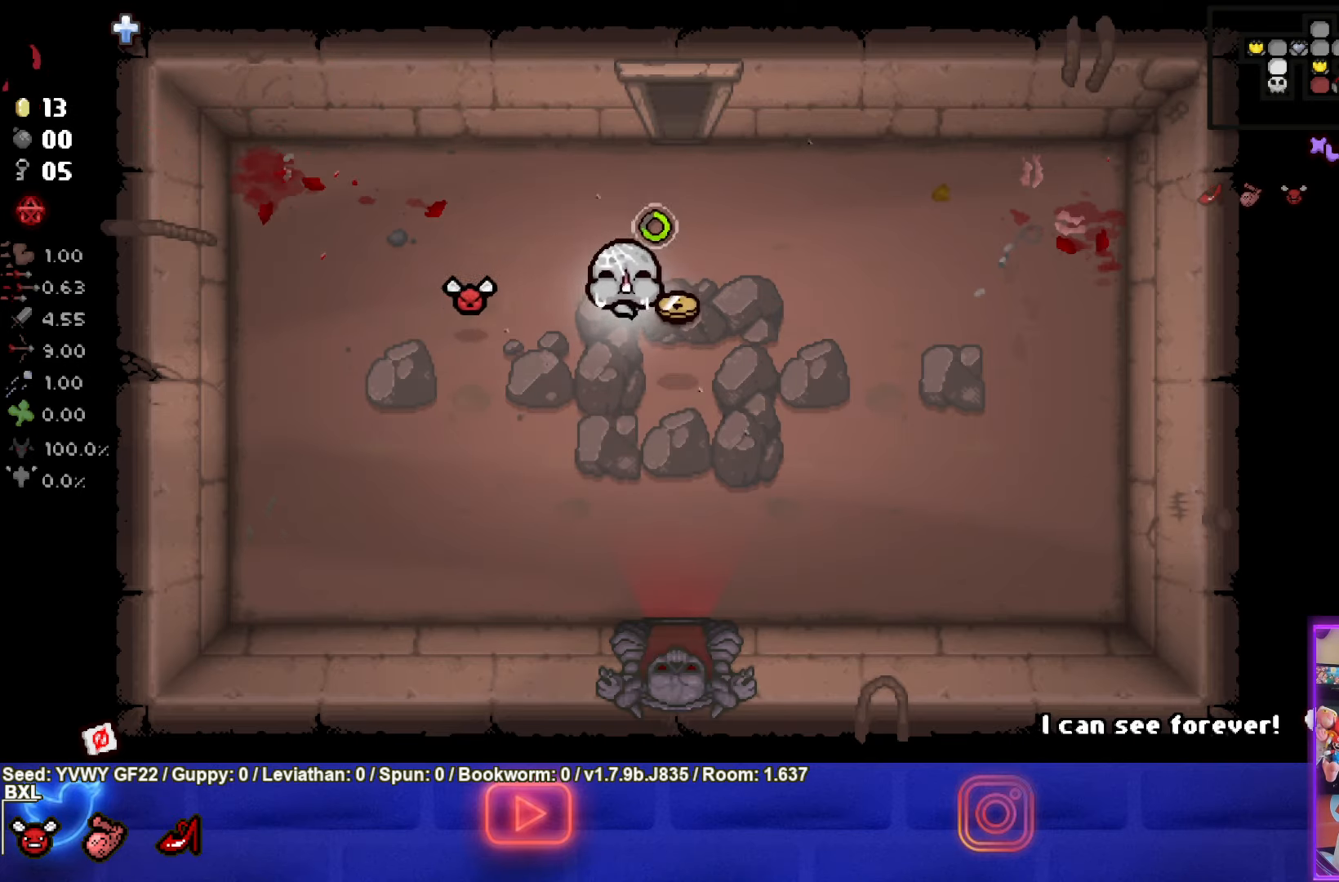
{"buttons": ["CROSS"], "left_stick": "down", "events": [[84, "left_stick", "down"]]}
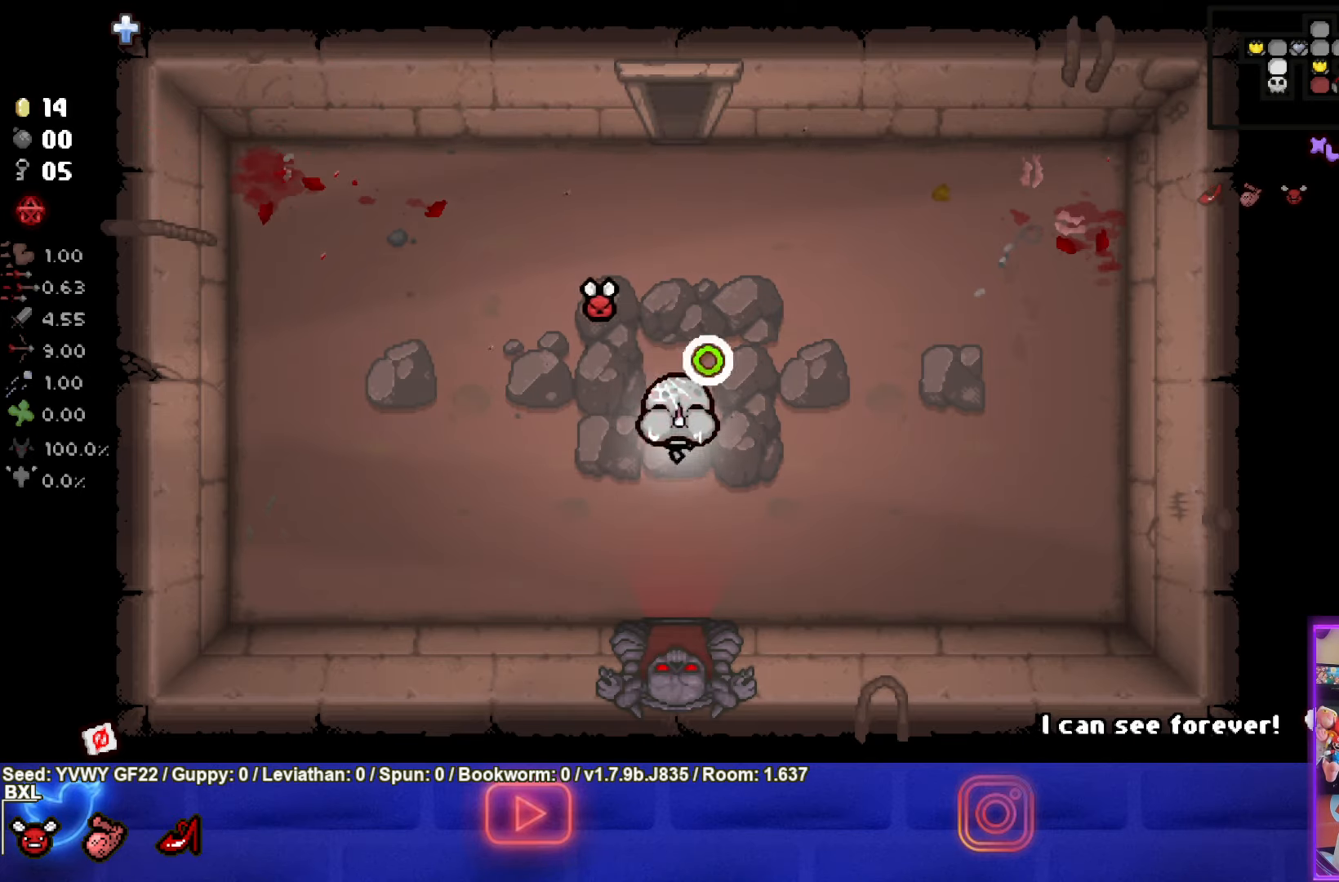
{"buttons": ["CROSS"], "left_stick": "down", "events": []}
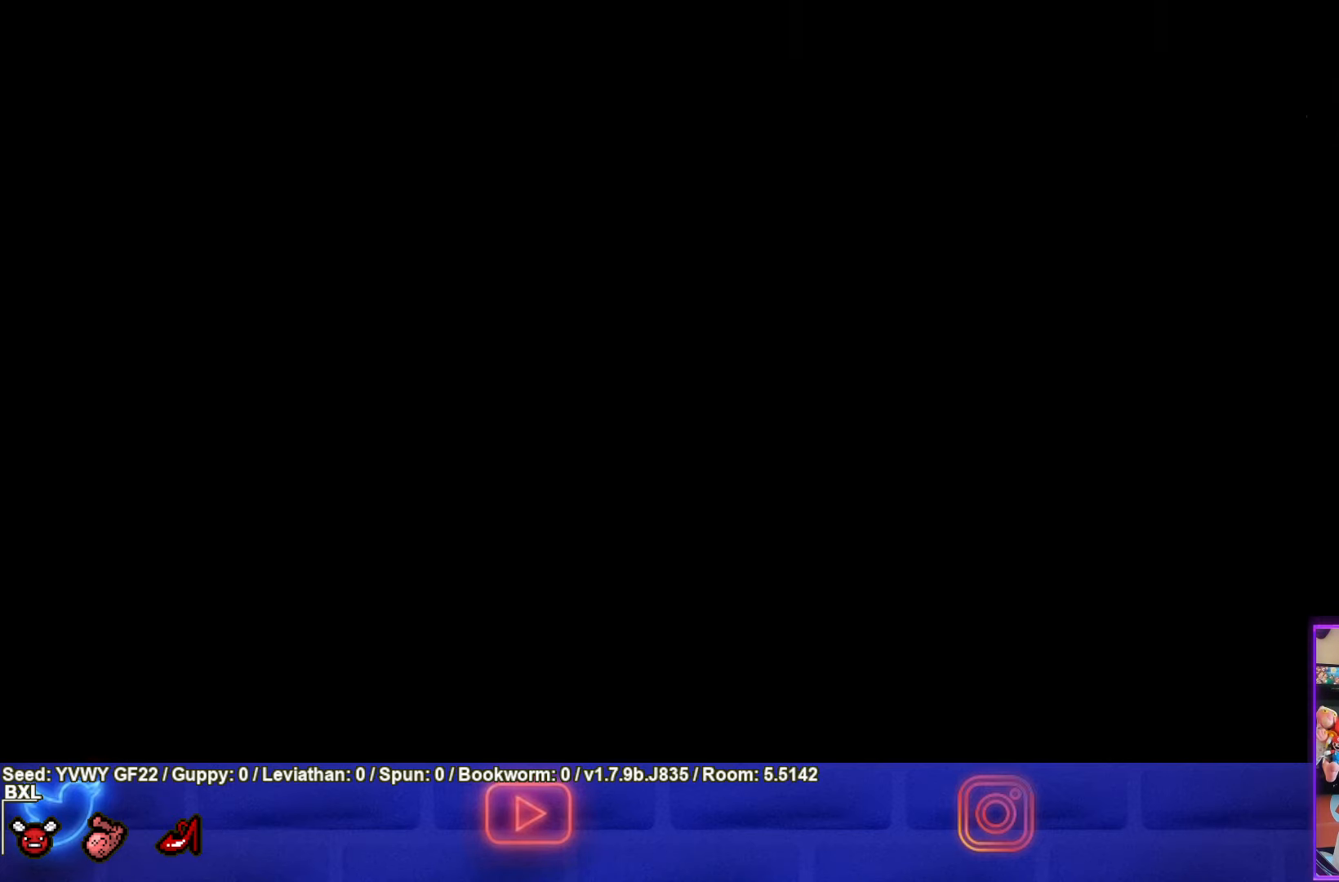
{"buttons": ["CROSS"], "left_stick": "center", "events": [[84, "left_stick", "center"], [200, "CROSS", "up"], [250, "CROSS", "down"]]}
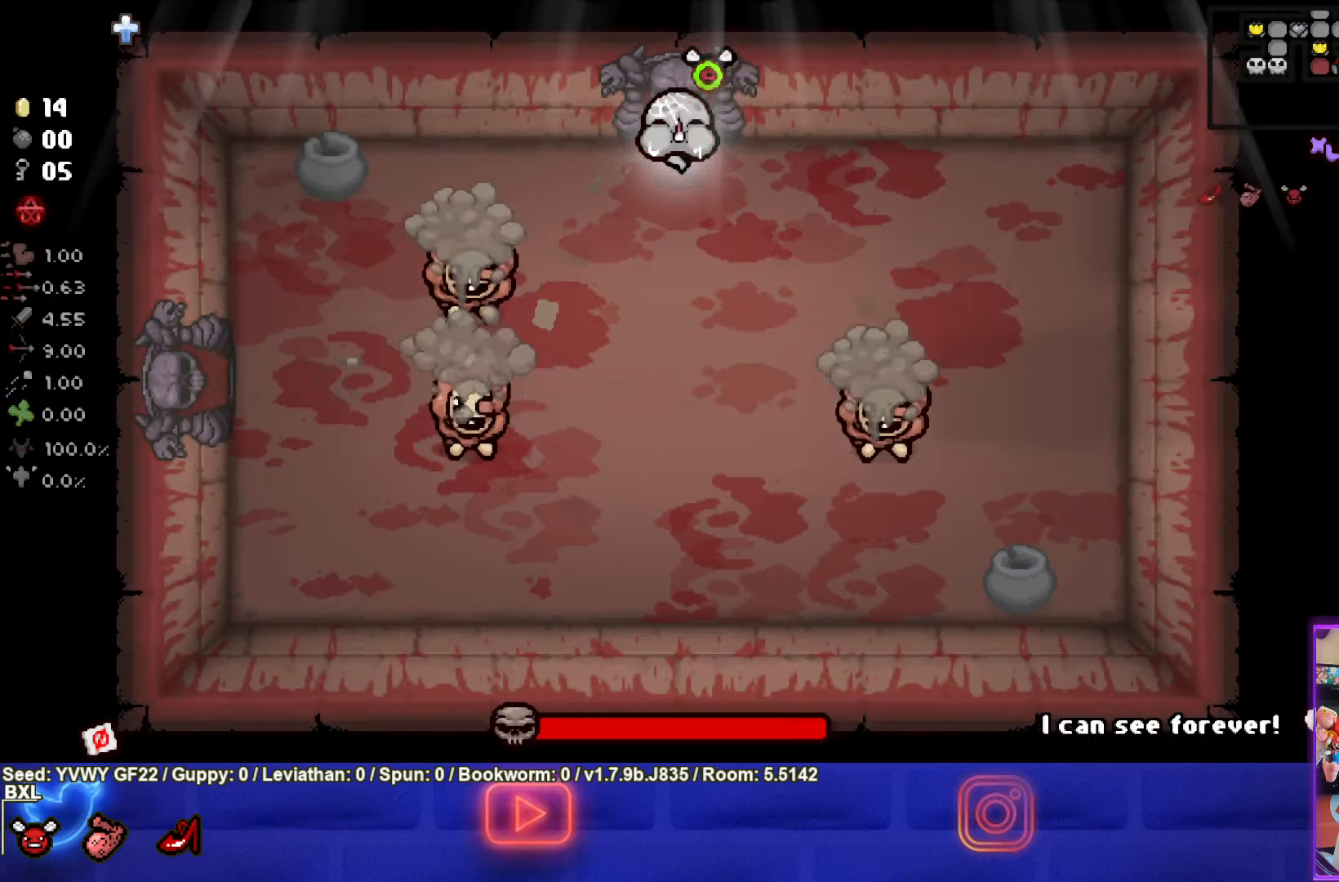
{"buttons": ["CROSS"], "left_stick": "up-left", "events": [[134, "left_stick", "down-left"], [450, "left_stick", "up-left"]]}
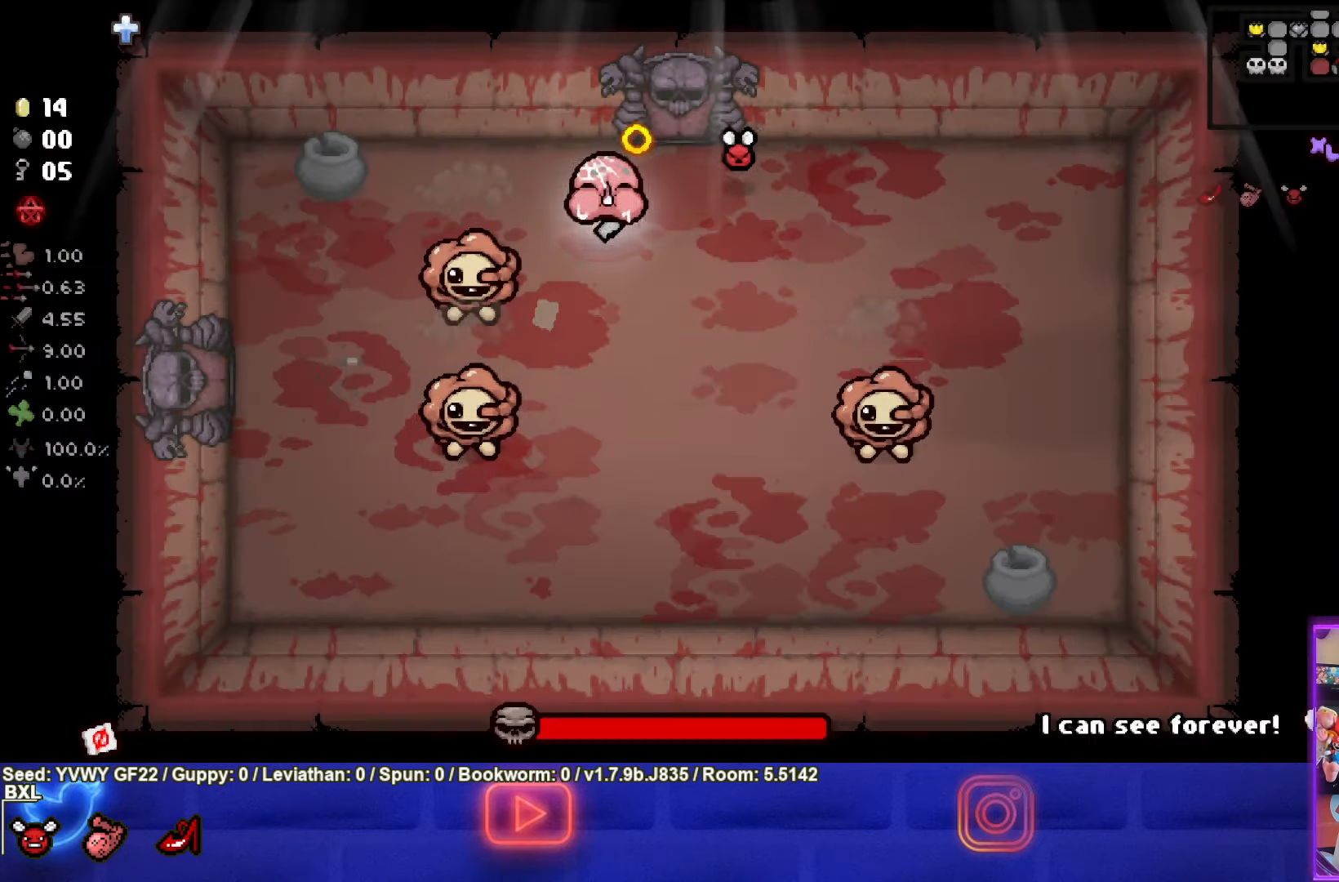
{"buttons": ["CROSS"], "left_stick": "right", "events": [[150, "CROSS", "up"], [200, "CROSS", "down"], [250, "left_stick", "right"]]}
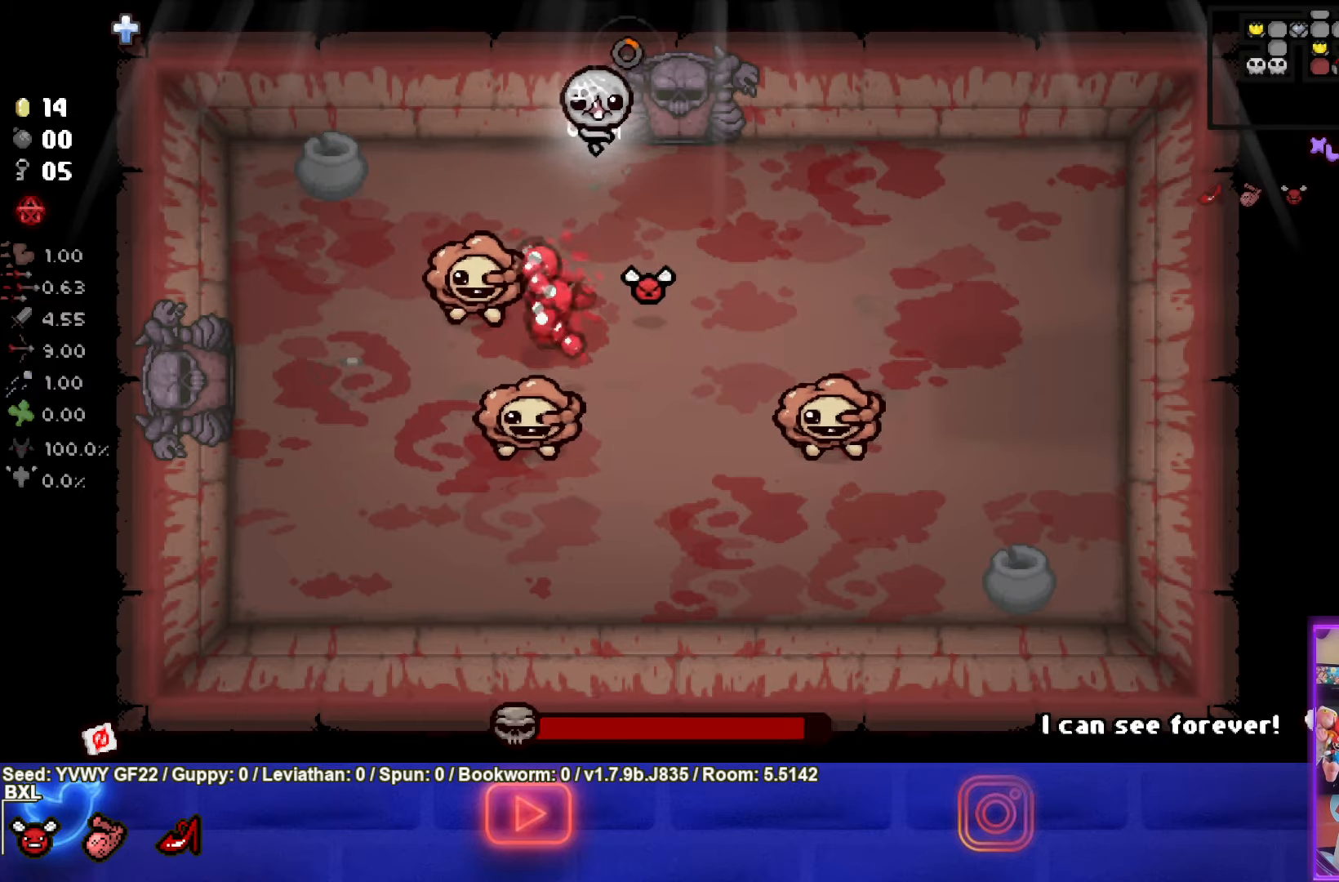
{"buttons": ["SQUARE"], "left_stick": "right", "events": [[283, "SQUARE", "down"], [400, "CROSS", "up"]]}
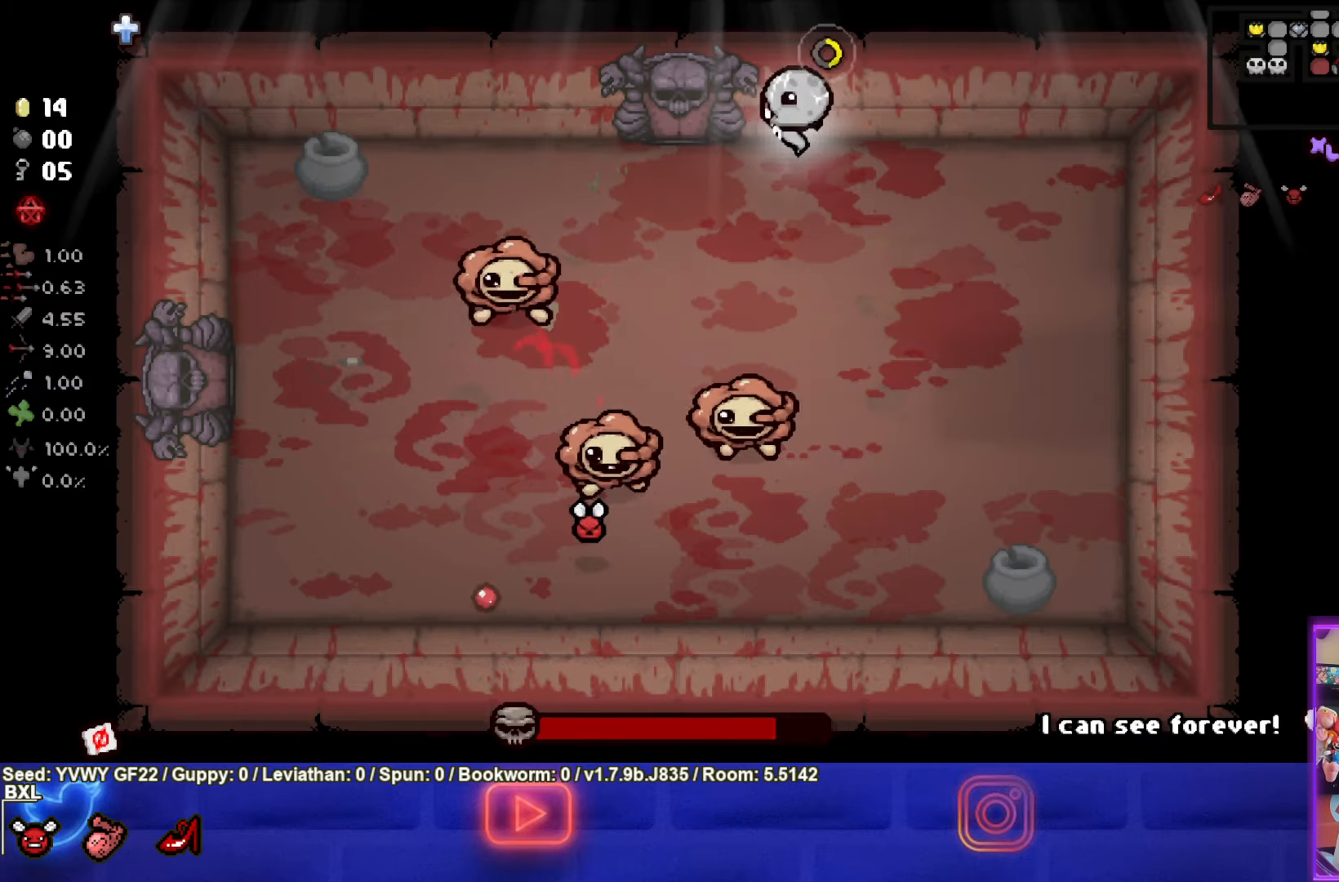
{"buttons": ["SQUARE"], "left_stick": "right", "events": []}
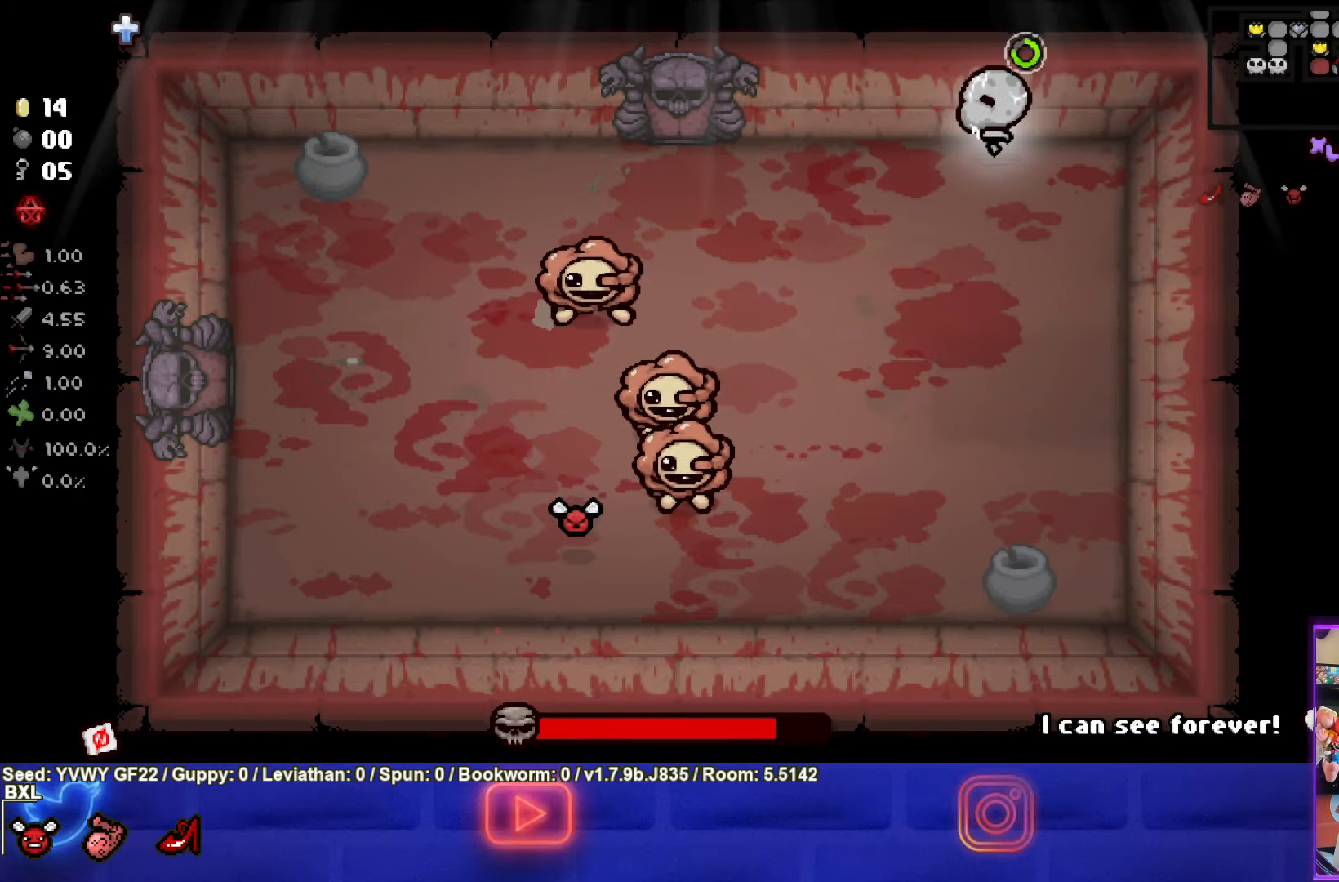
{"buttons": ["SQUARE"], "left_stick": "down-right", "events": [[33, "left_stick", "down-right"]]}